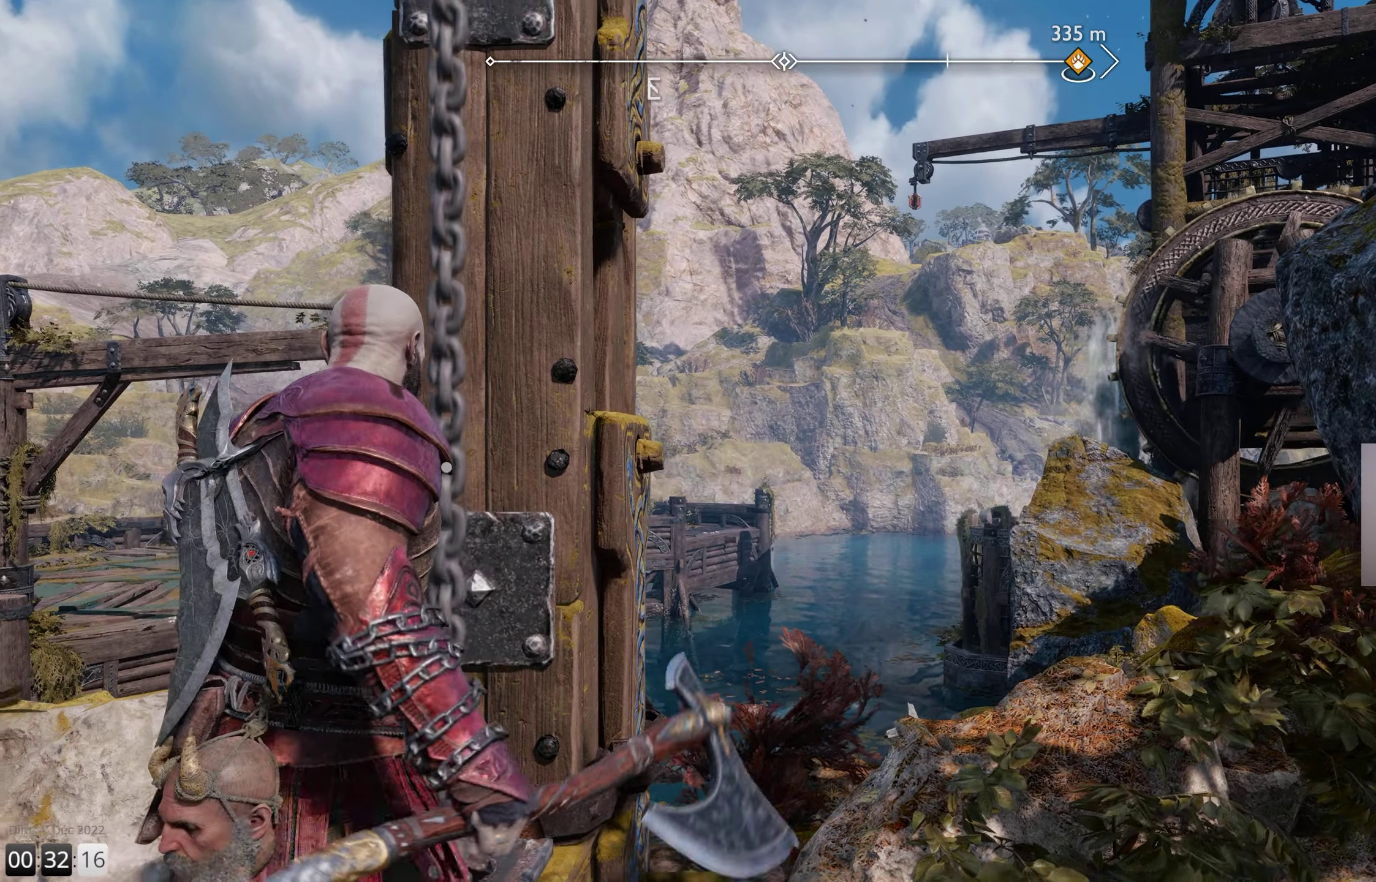
Gameplay with a controller (PlayStation layout); each line is a JSON object with the inputs held at the frame after it. "events" lists button and stick changes between this image and that frame as [ms after this image, input, new state], when the widget could be followed in between.
{"buttons": [], "left_stick": "center", "right_stick": "center", "events": []}
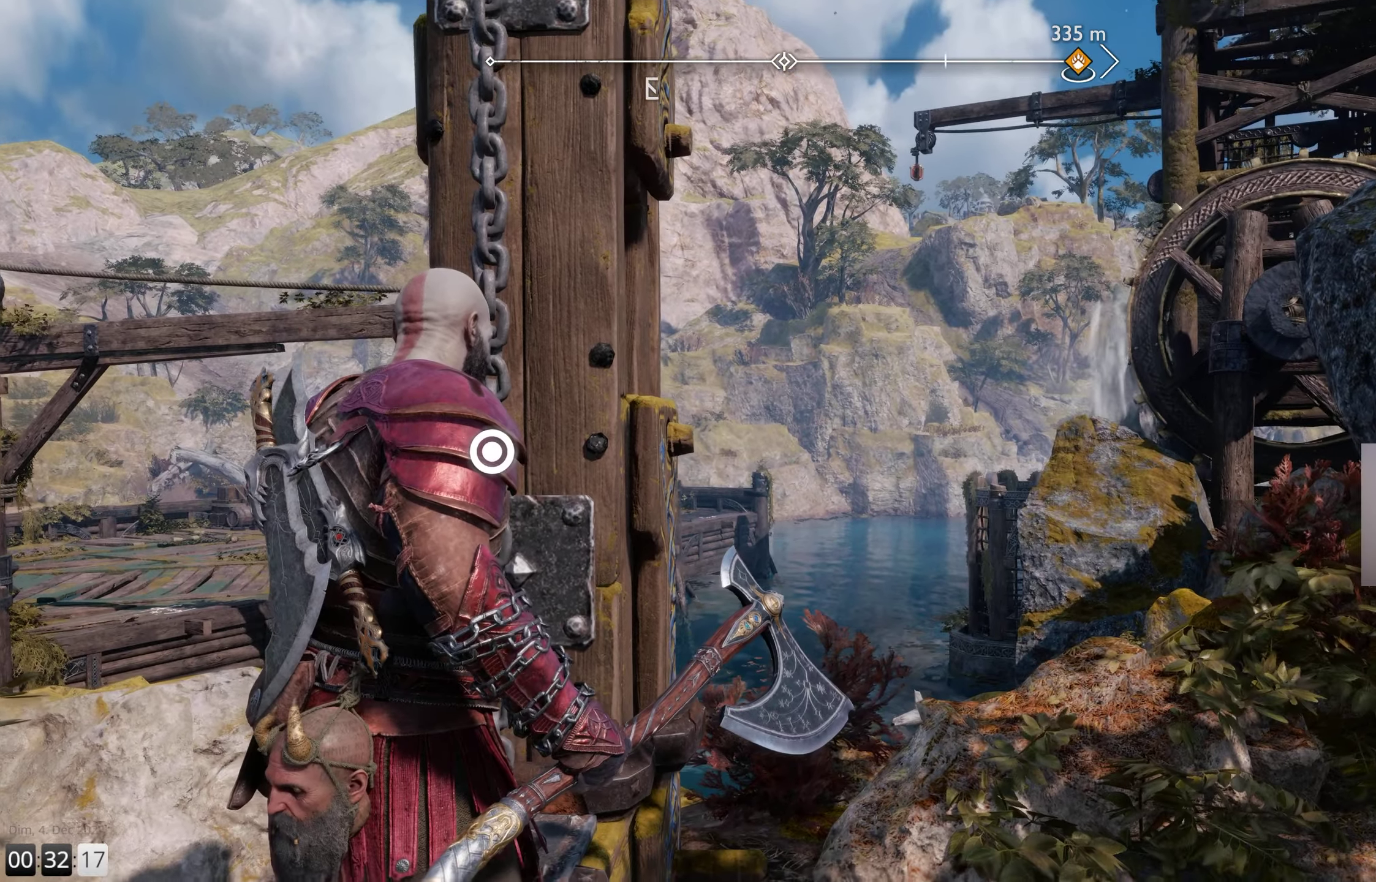
{"buttons": [], "left_stick": "center", "right_stick": "center", "events": []}
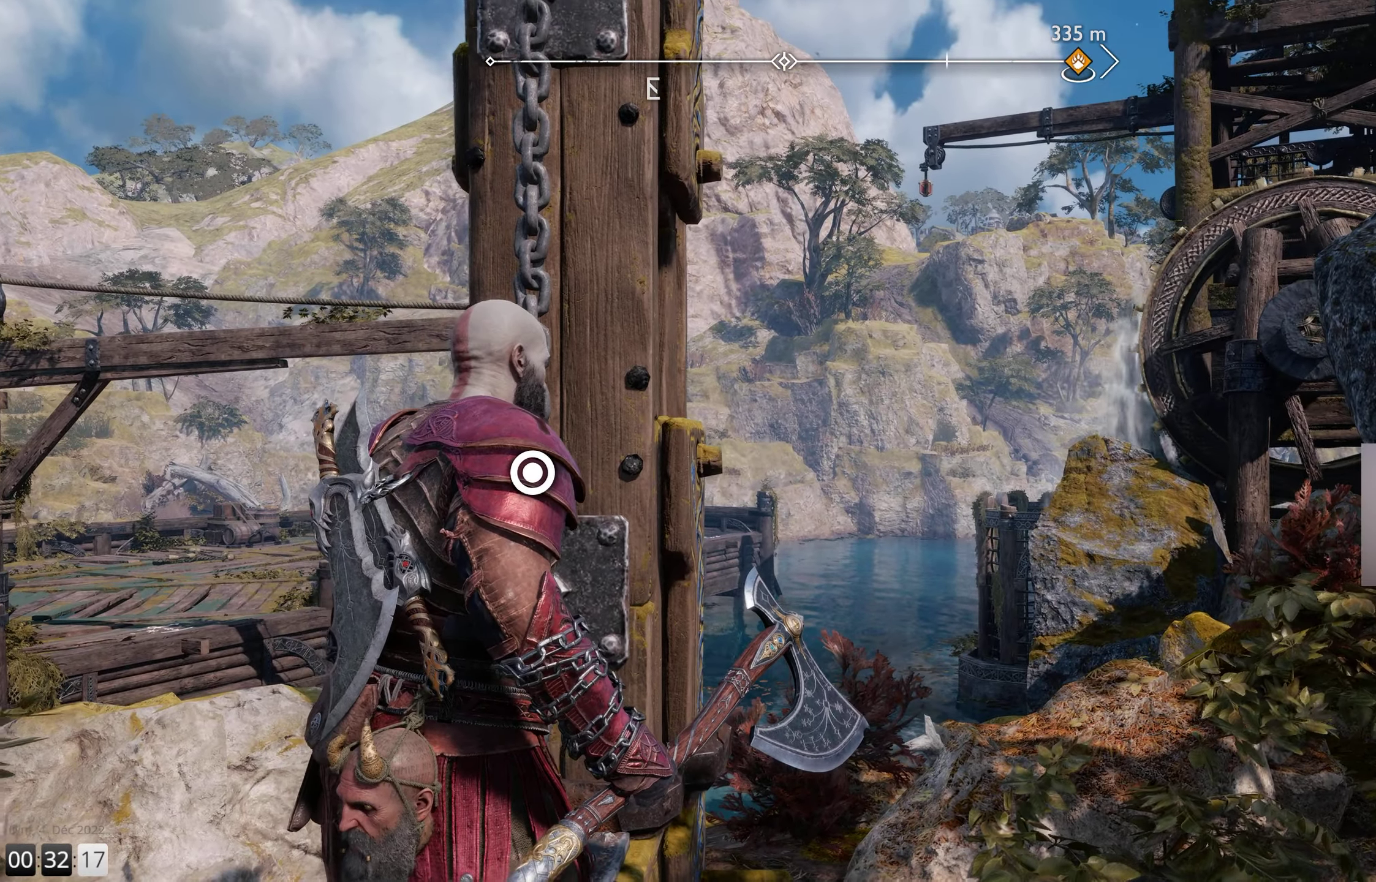
{"buttons": [], "left_stick": "center", "right_stick": "center", "events": [[17, "right_stick", "up-left"], [334, "right_stick", "center"]]}
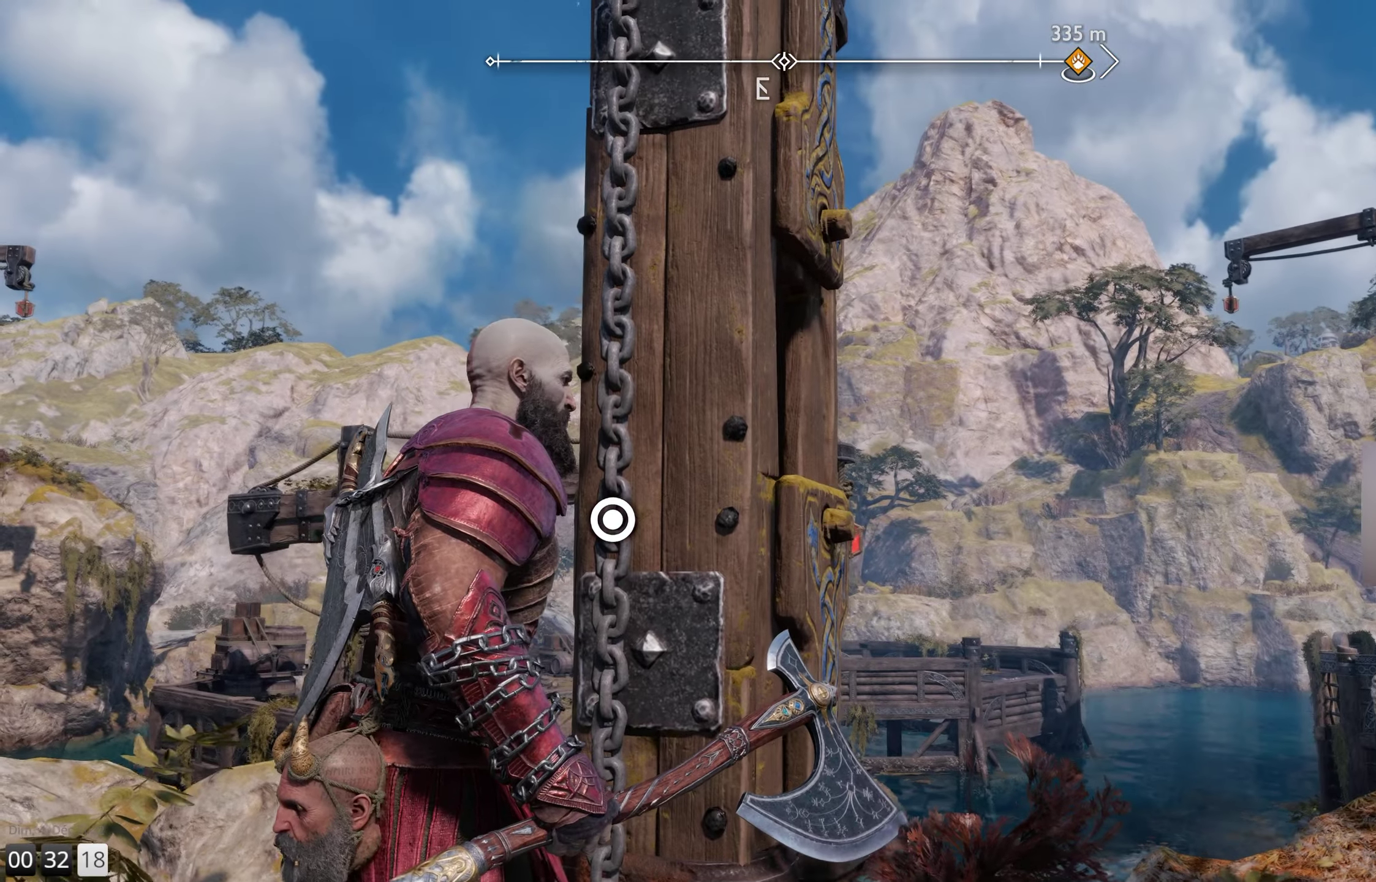
{"buttons": [], "left_stick": "center", "right_stick": "center", "events": []}
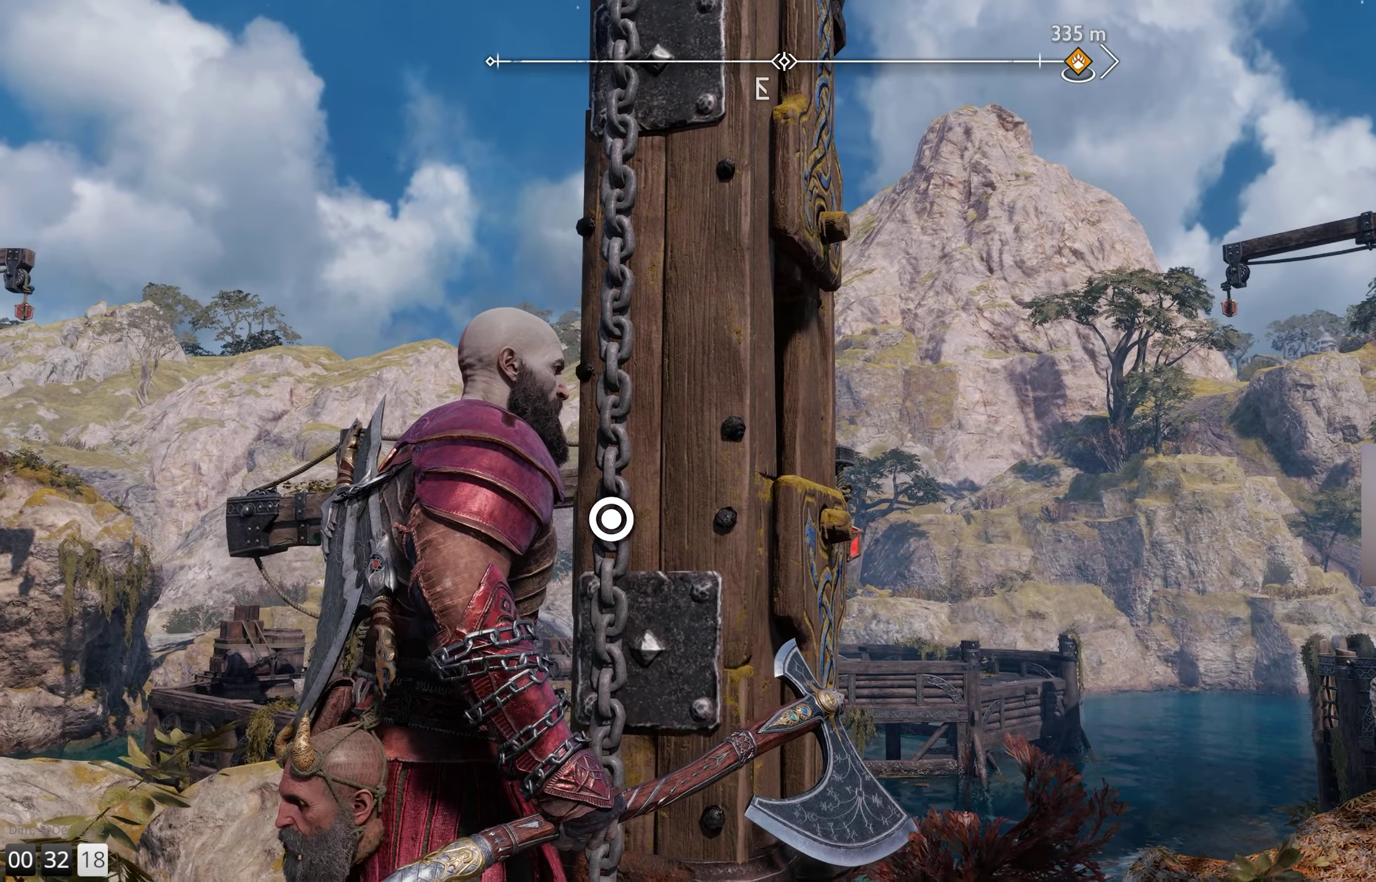
{"buttons": [], "left_stick": "center", "right_stick": "down", "events": [[367, "right_stick", "down-right"], [417, "right_stick", "down"]]}
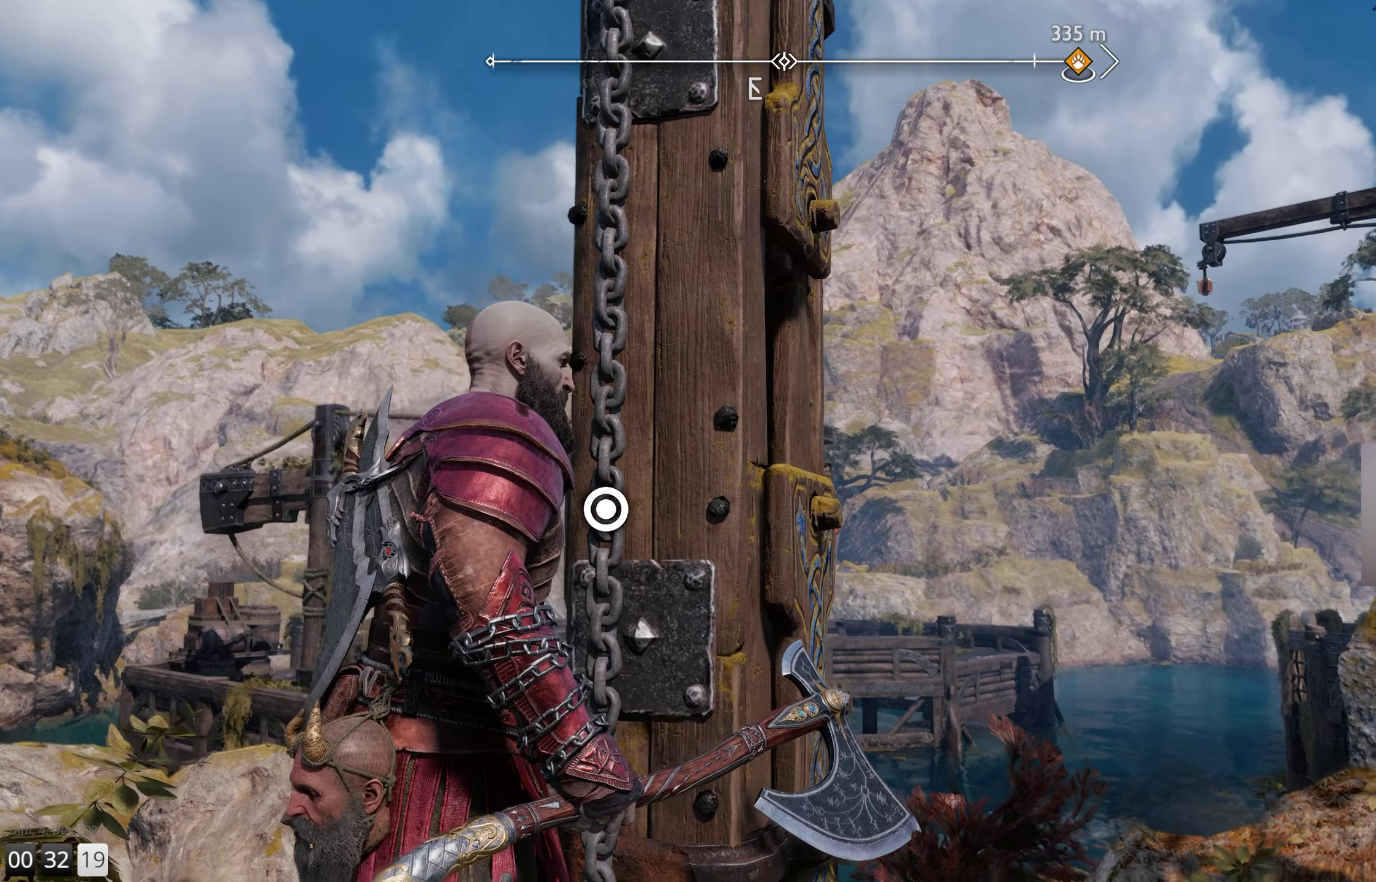
{"buttons": [], "left_stick": "left", "right_stick": "center", "events": [[233, "right_stick", "center"], [266, "left_stick", "left"]]}
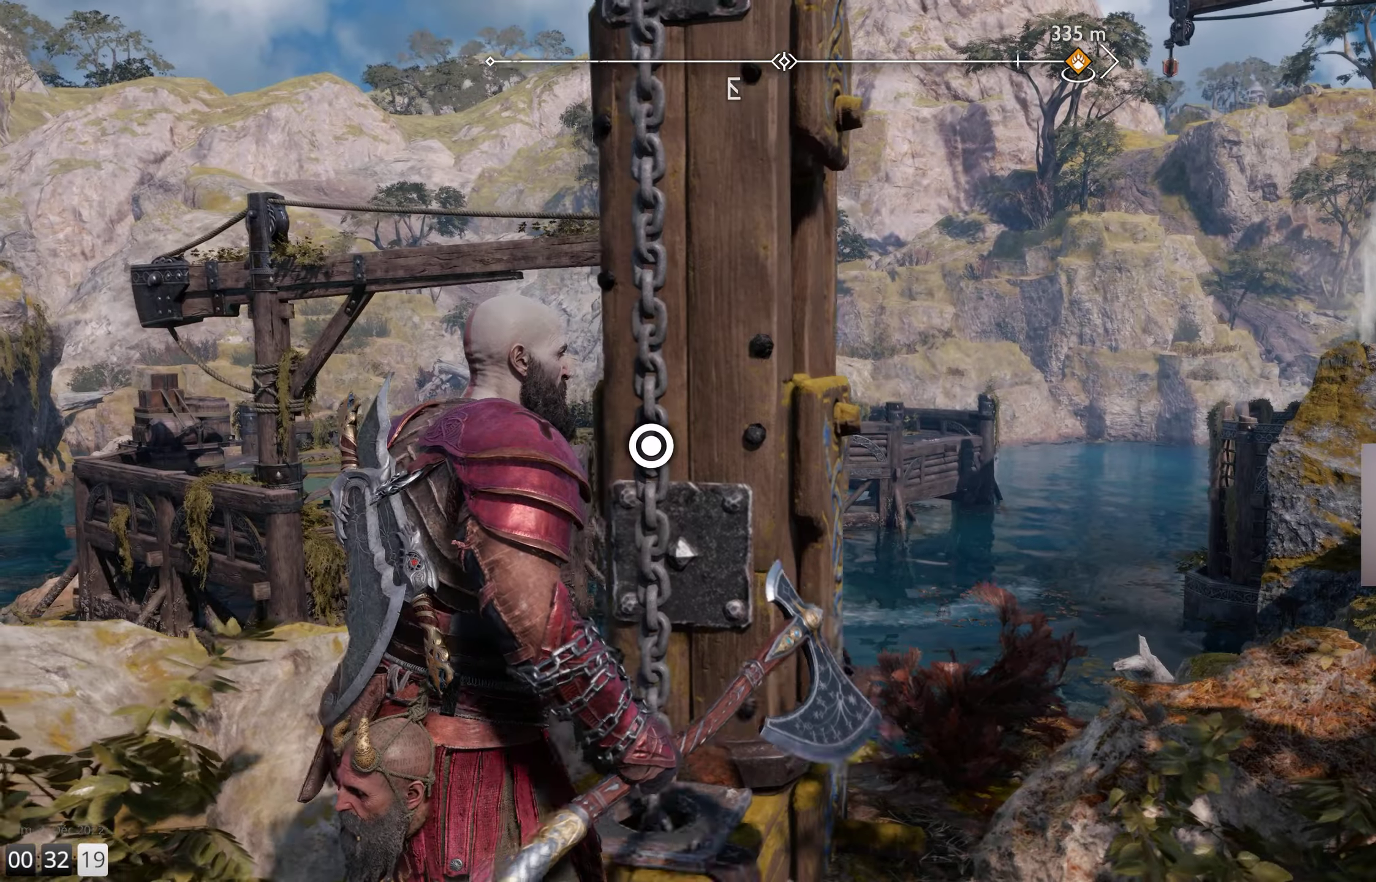
{"buttons": [], "left_stick": "center", "right_stick": "center", "events": [[383, "left_stick", "center"]]}
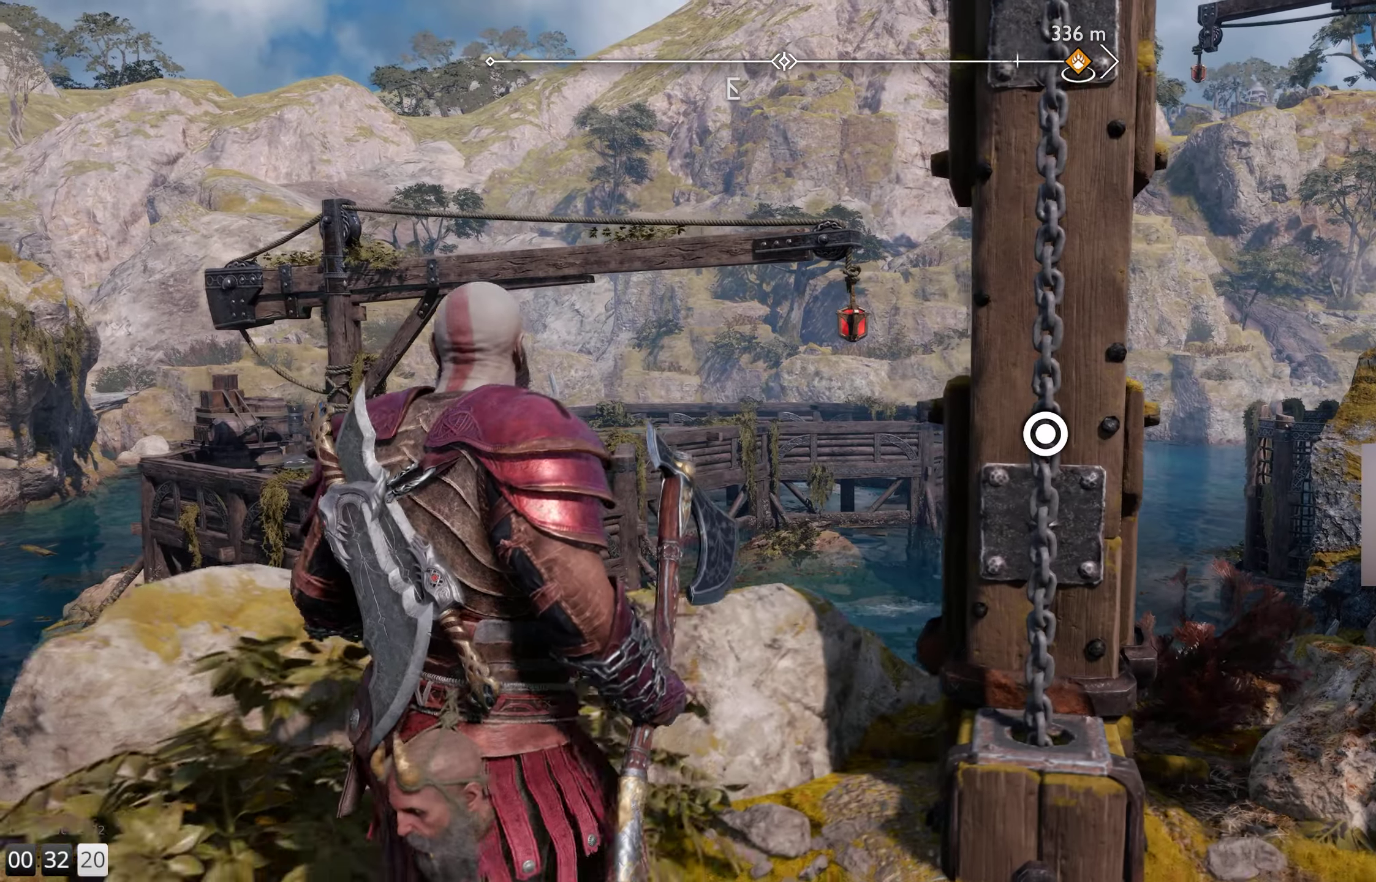
{"buttons": [], "left_stick": "center", "right_stick": "center", "events": []}
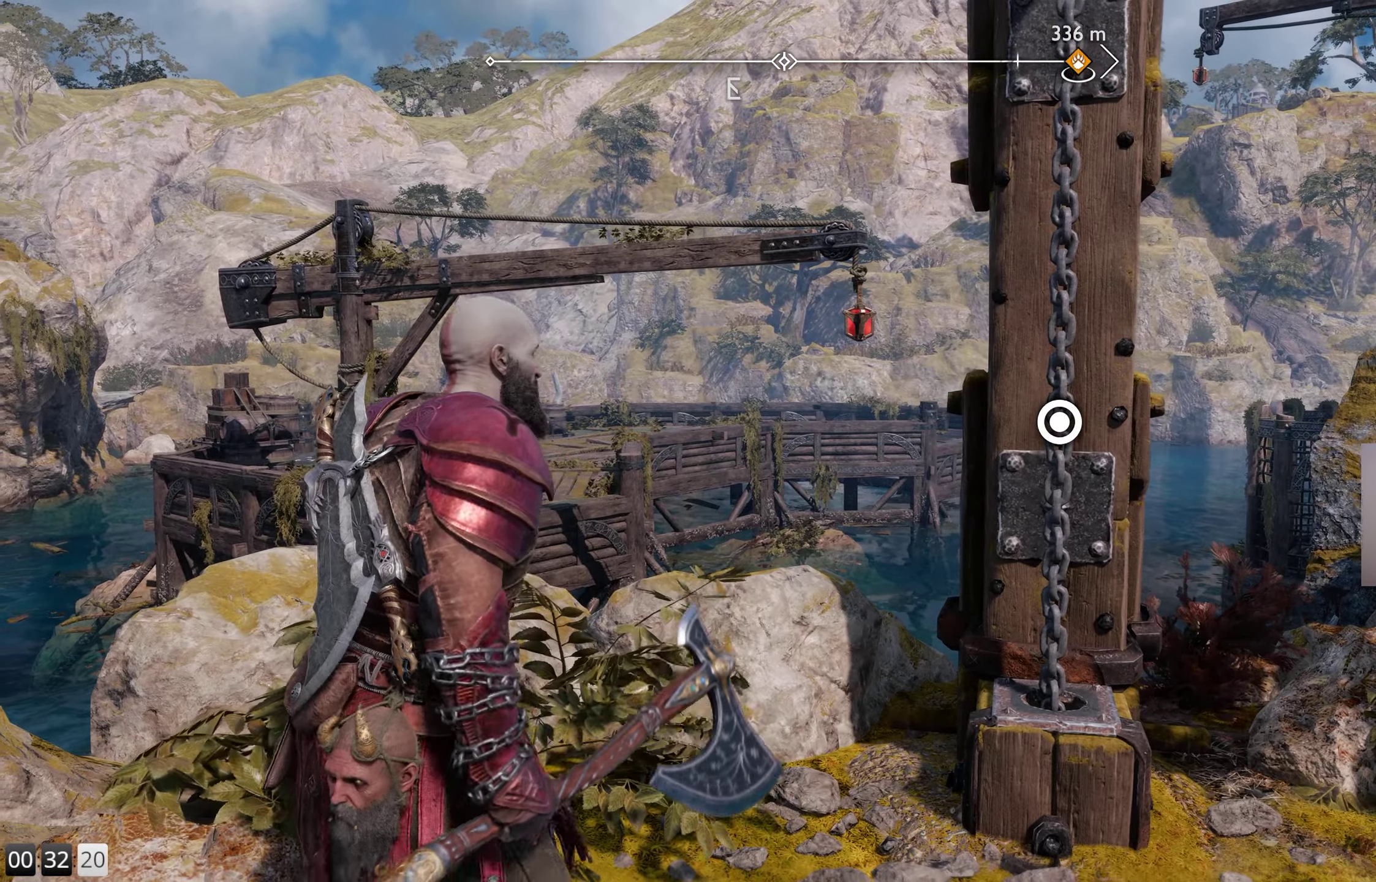
{"buttons": [], "left_stick": "up-right", "right_stick": "center", "events": [[50, "right_stick", "down-right"], [166, "left_stick", "right"], [316, "right_stick", "down"], [333, "left_stick", "up-right"], [483, "right_stick", "center"]]}
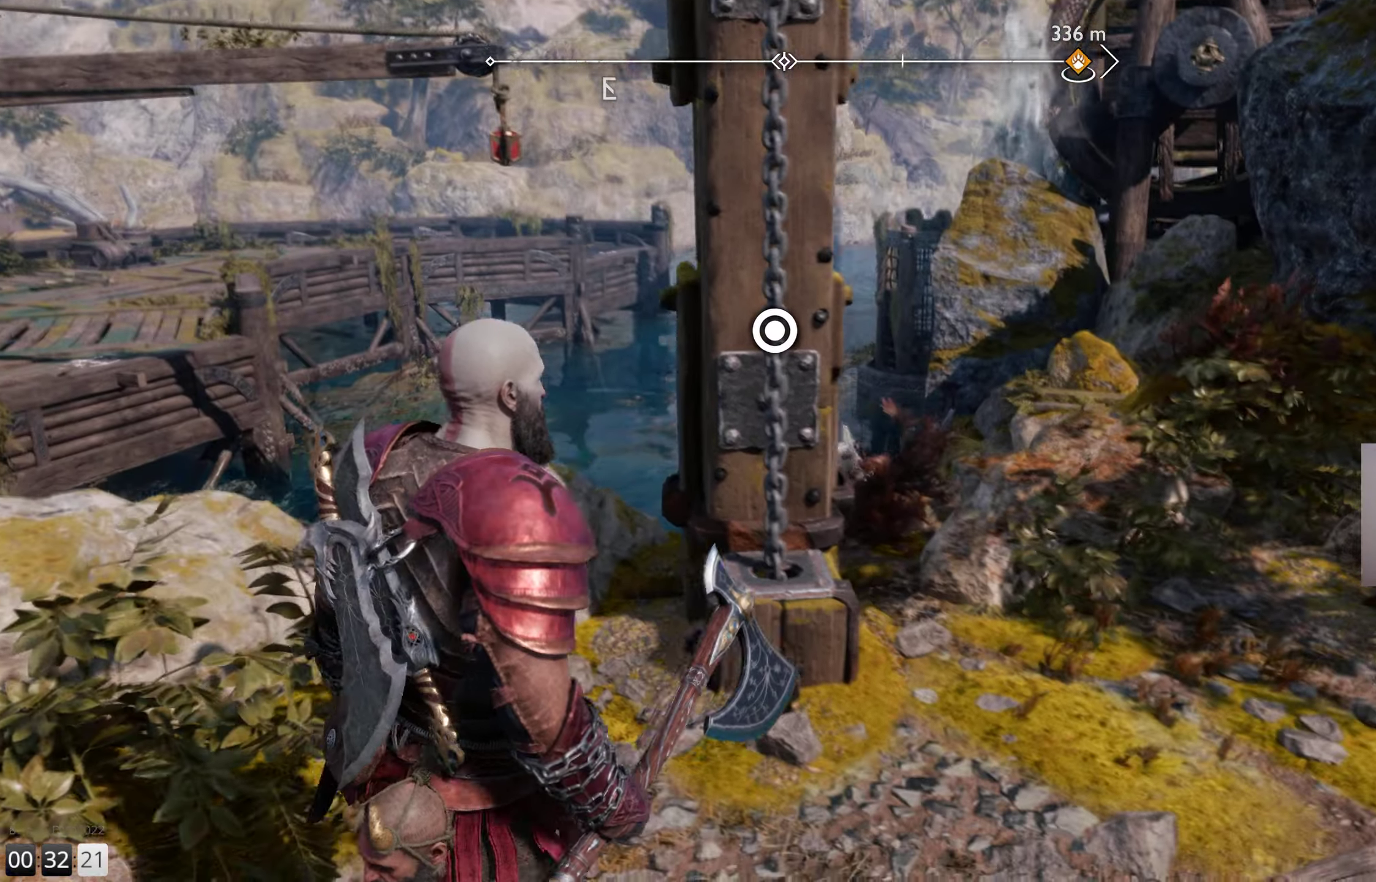
{"buttons": [], "left_stick": "center", "right_stick": "center", "events": [[183, "left_stick", "center"]]}
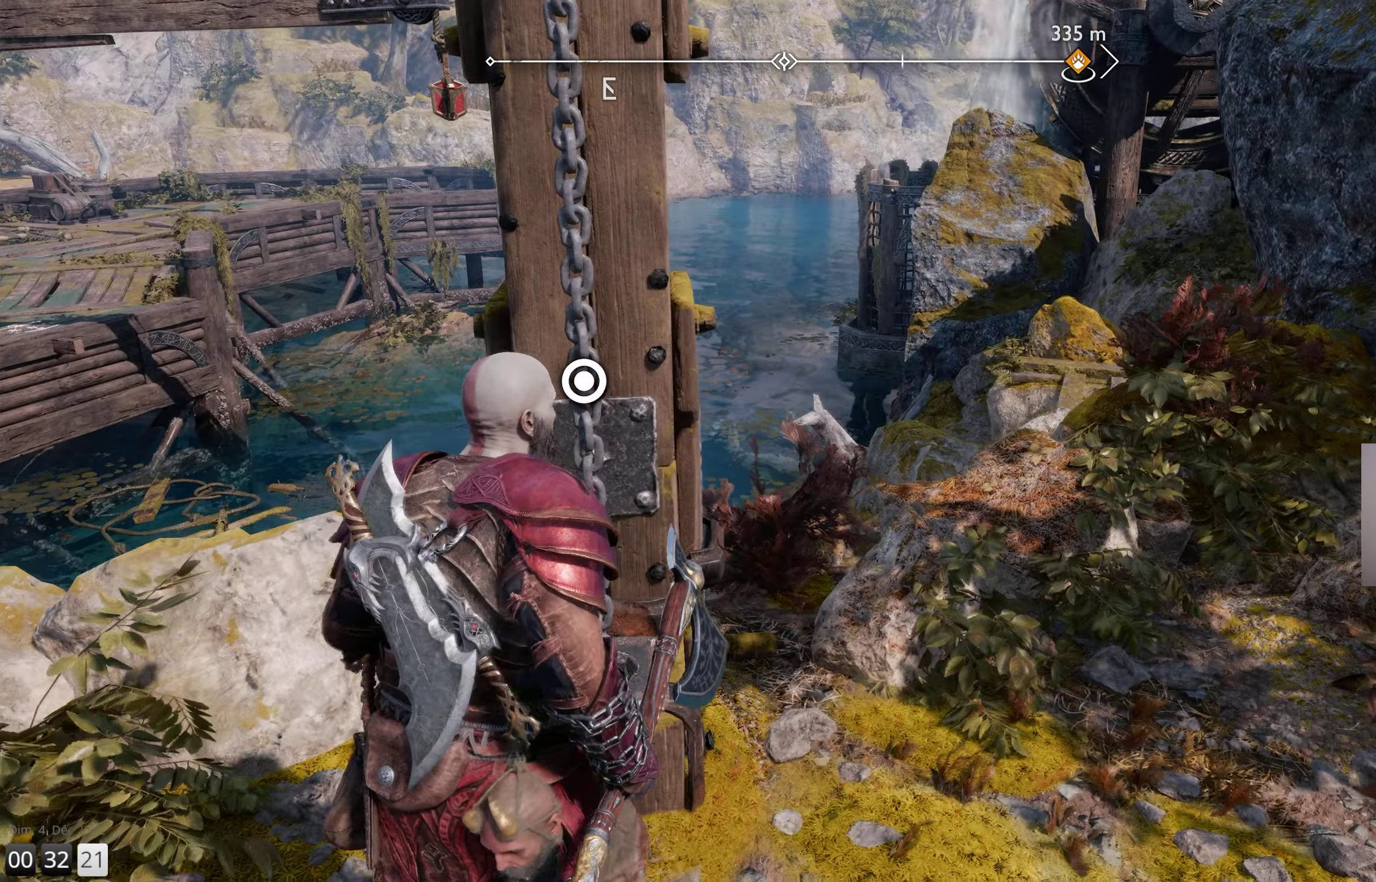
{"buttons": [], "left_stick": "center", "right_stick": "center", "events": []}
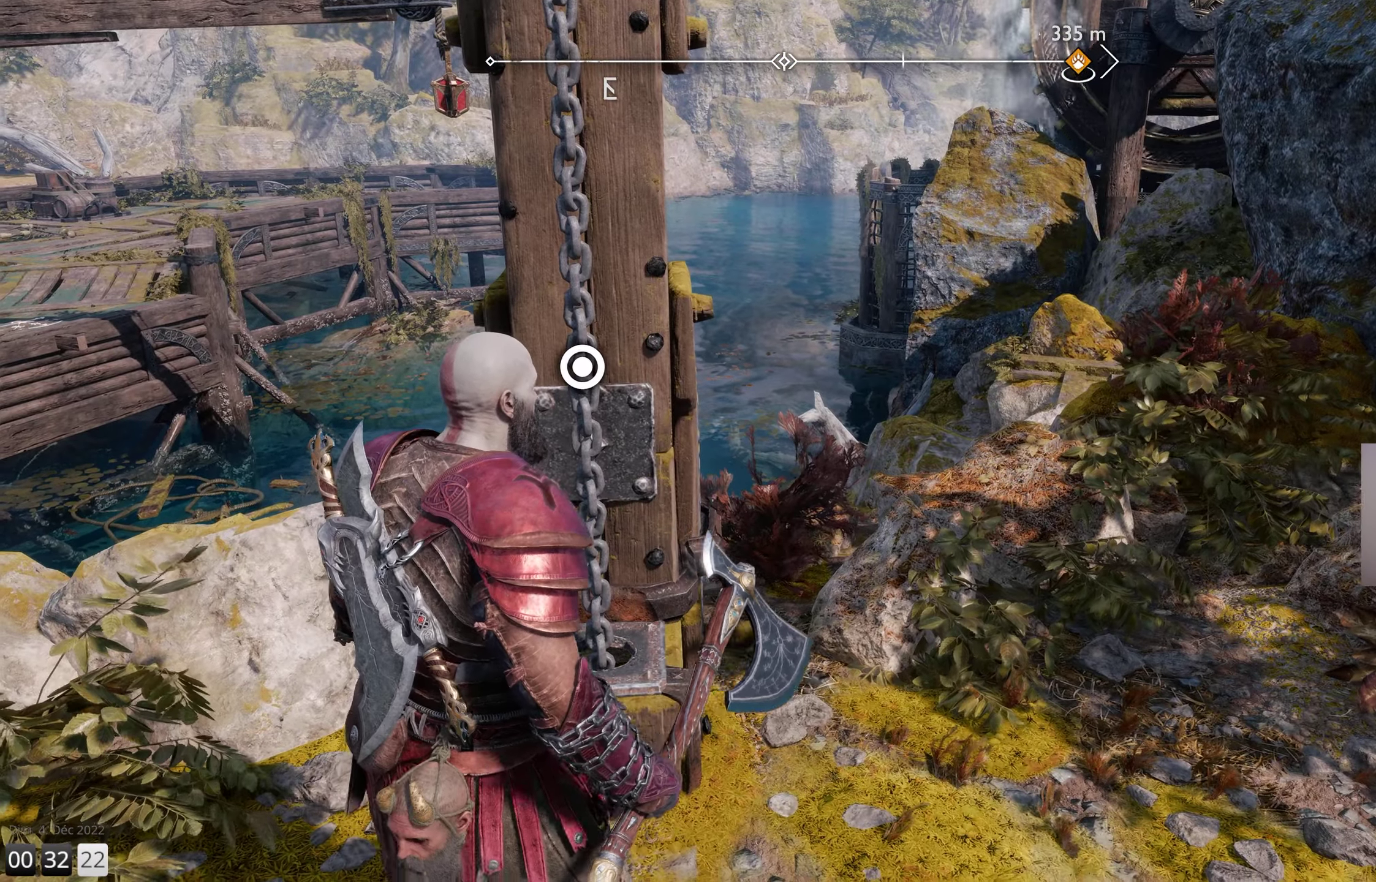
{"buttons": [], "left_stick": "down", "right_stick": "up", "events": [[316, "right_stick", "up"], [500, "left_stick", "down"]]}
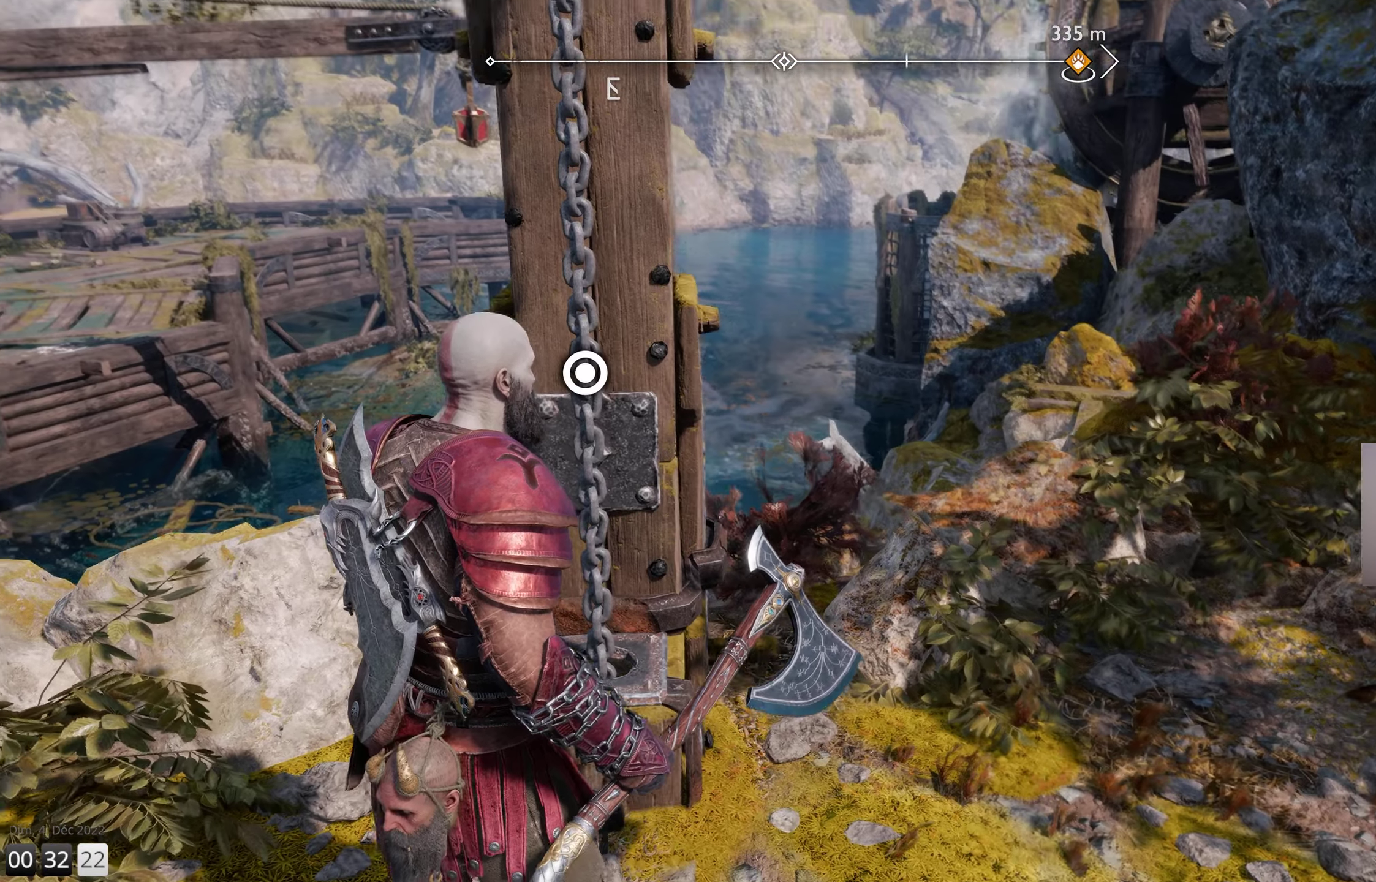
{"buttons": ["CIRCLE"], "left_stick": "center", "right_stick": "center", "events": [[33, "right_stick", "center"], [283, "CIRCLE", "down"], [333, "left_stick", "center"]]}
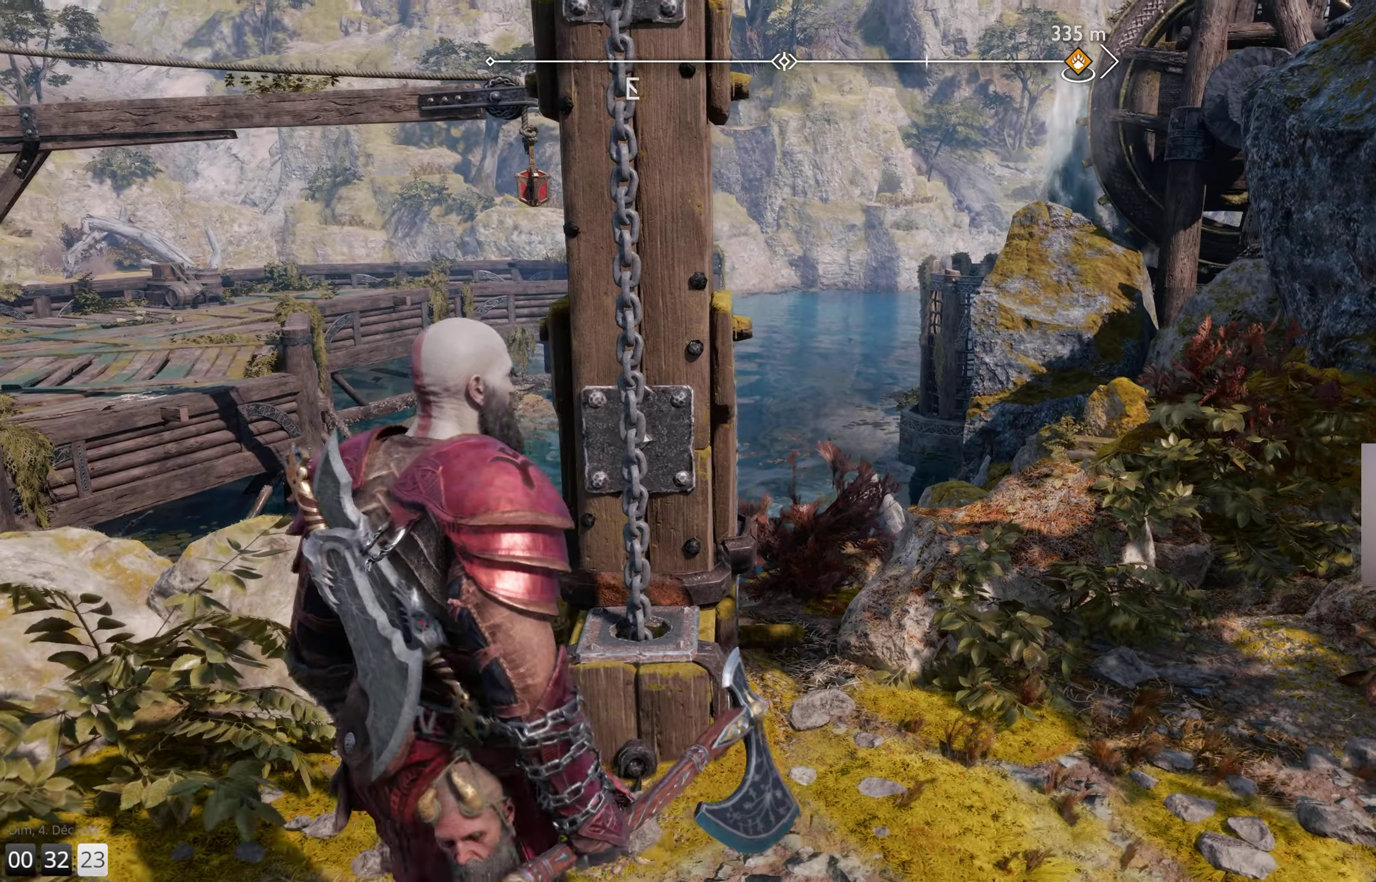
{"buttons": [], "left_stick": "center", "right_stick": "center", "events": [[316, "CIRCLE", "up"]]}
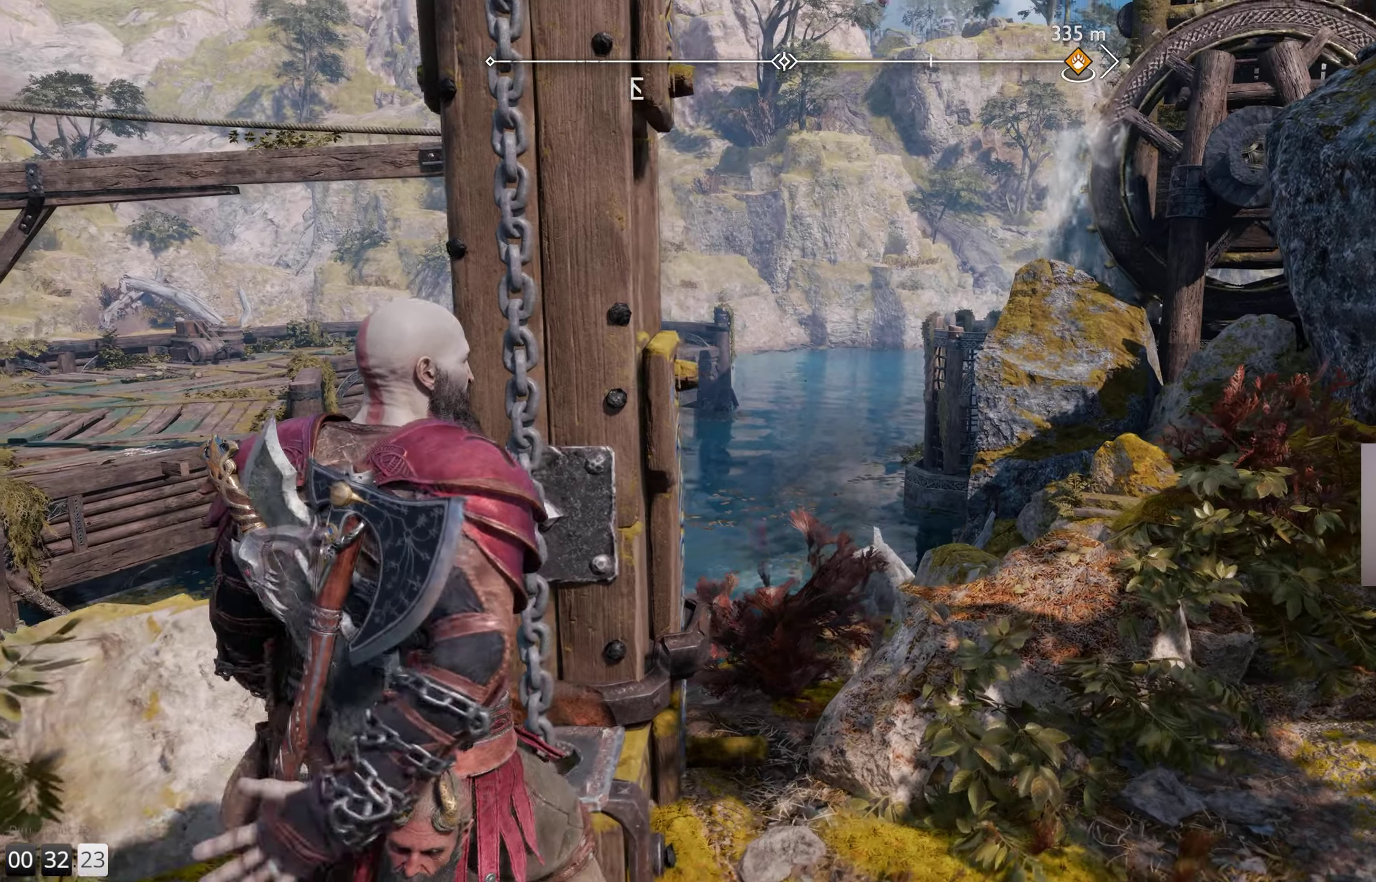
{"buttons": [], "left_stick": "down", "right_stick": "center", "events": [[50, "left_stick", "down"]]}
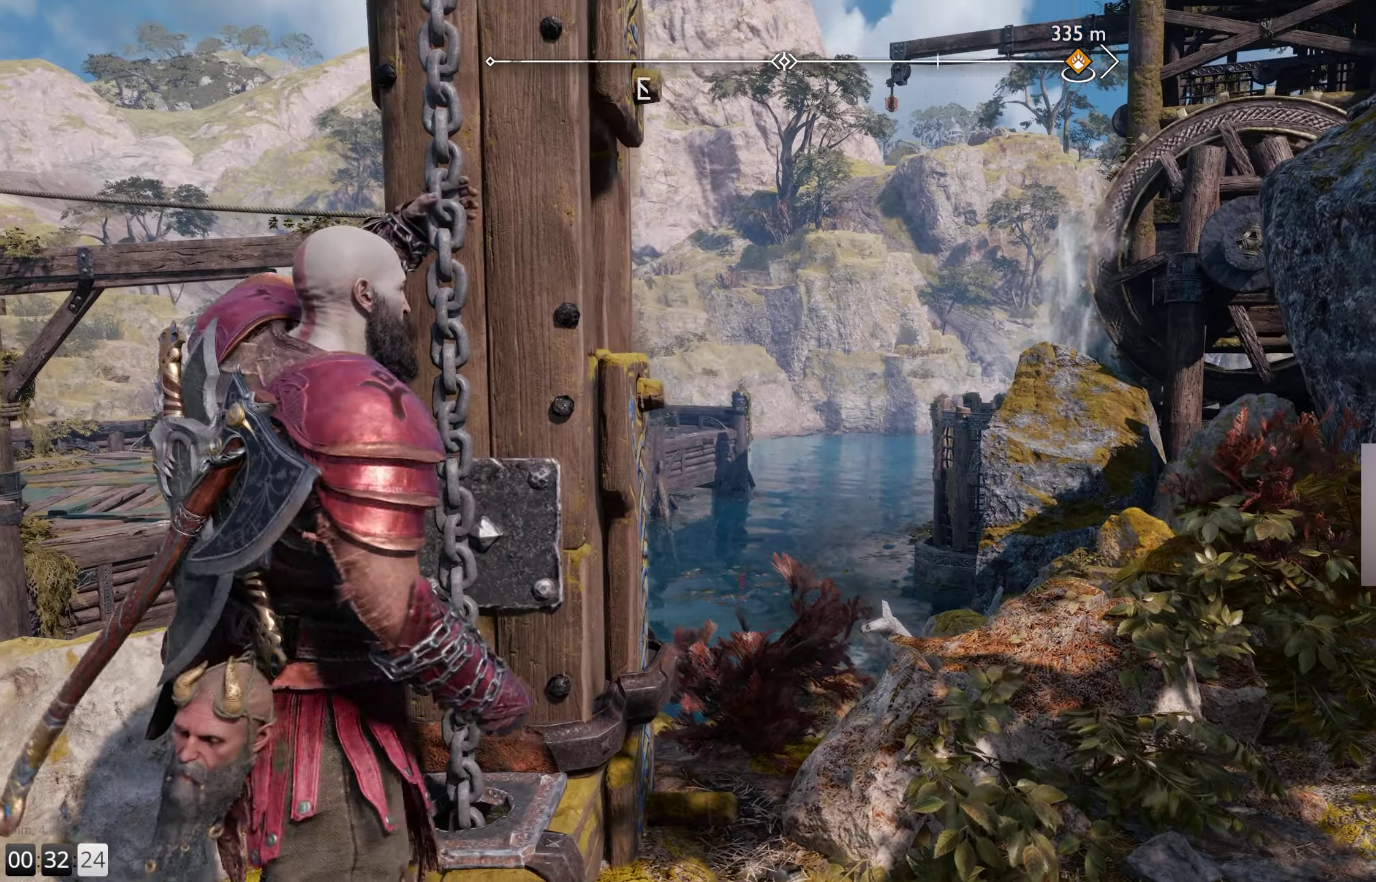
{"buttons": [], "left_stick": "down", "right_stick": "center", "events": []}
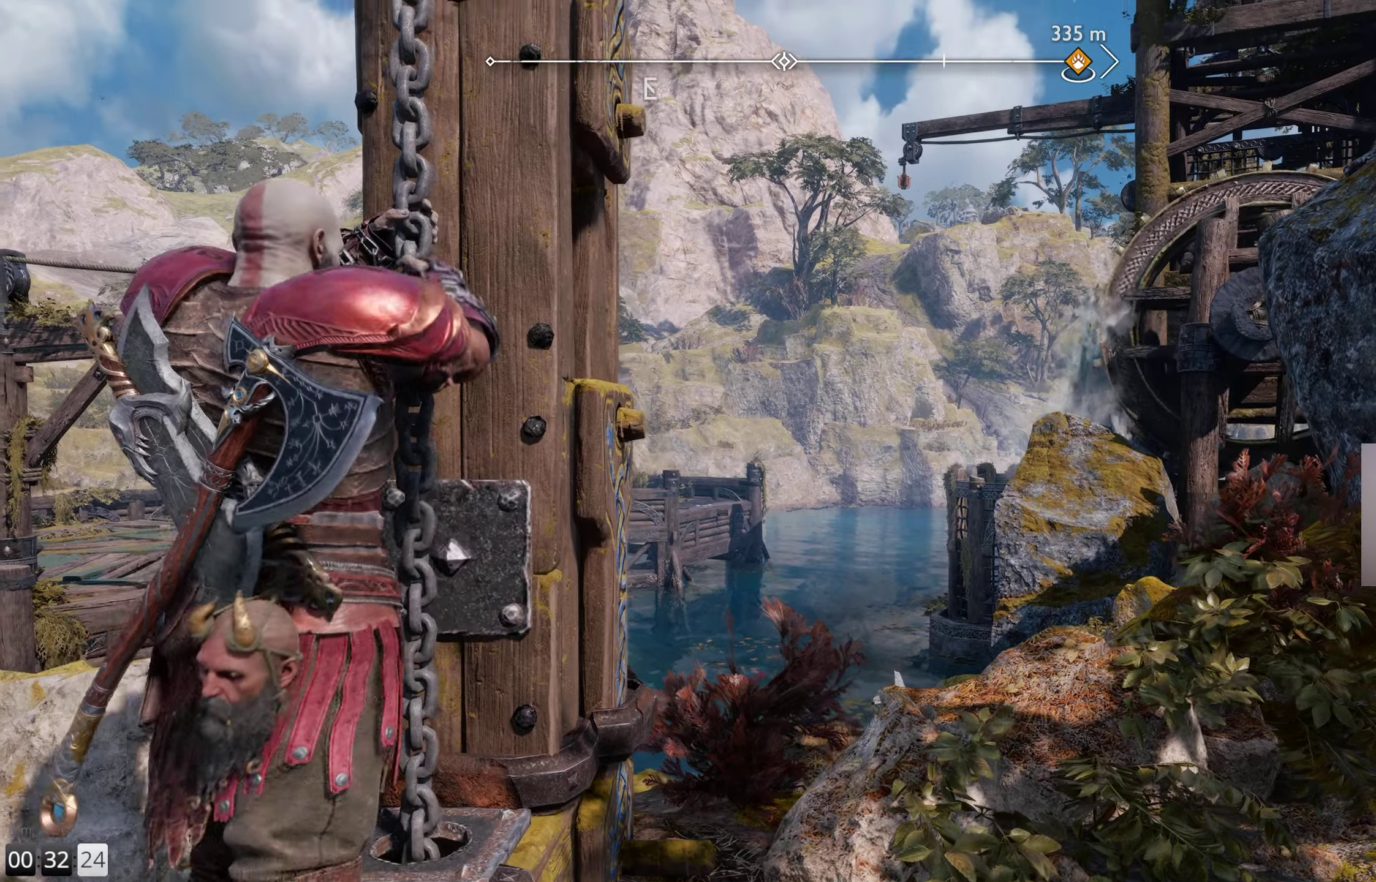
{"buttons": [], "left_stick": "down", "right_stick": "center", "events": []}
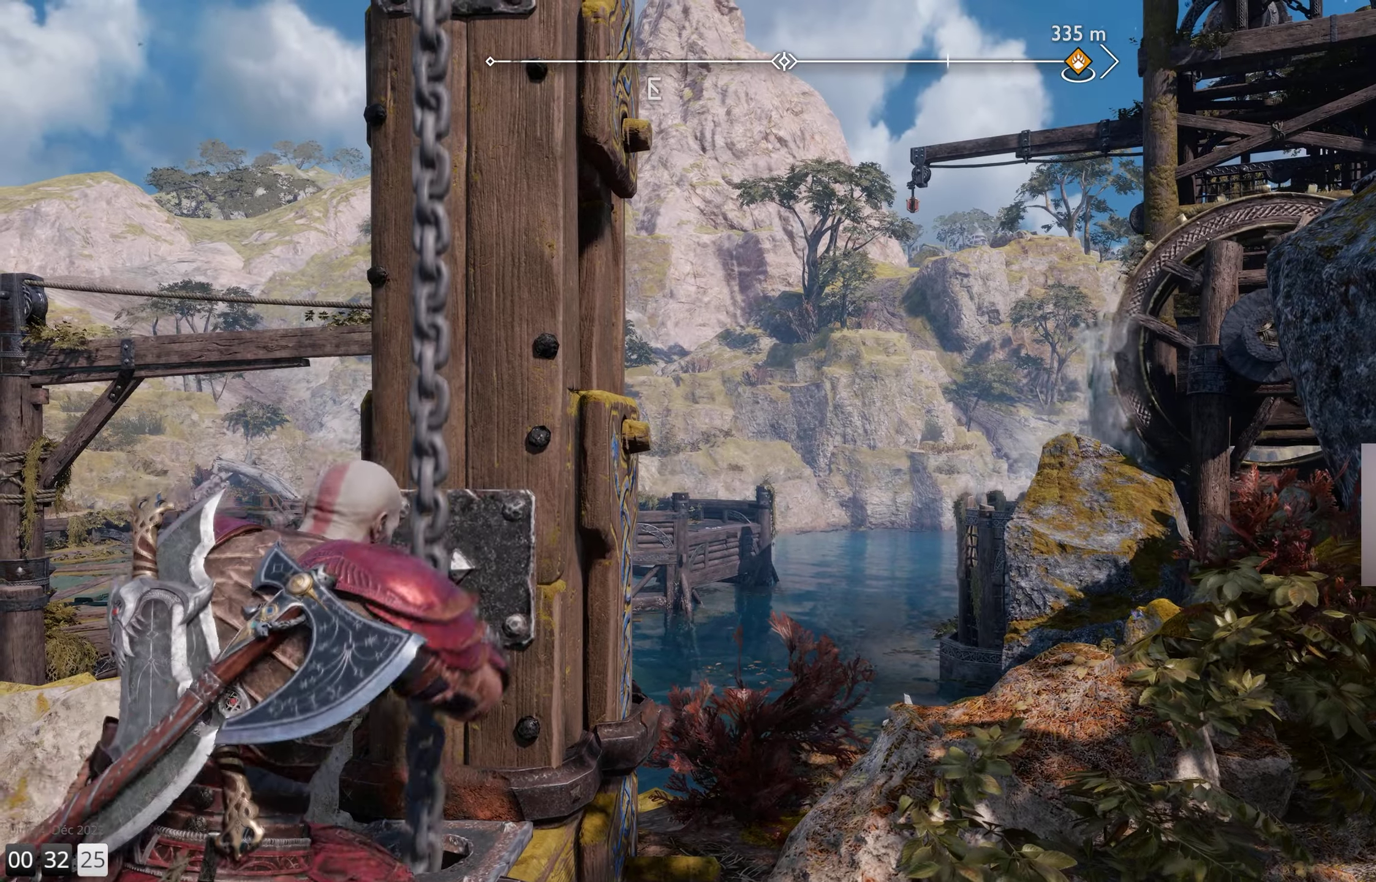
{"buttons": [], "left_stick": "down", "right_stick": "center", "events": []}
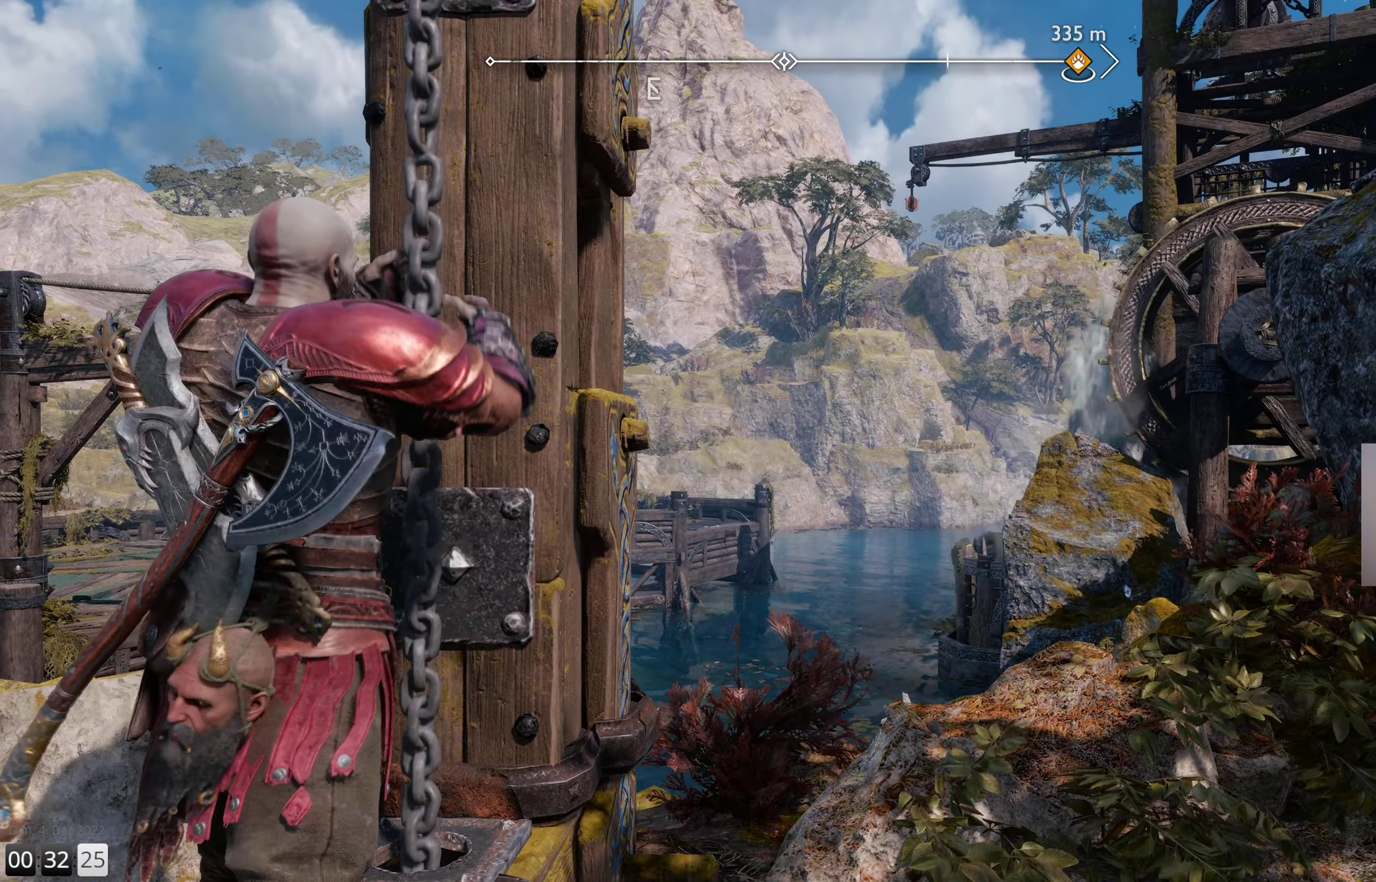
{"buttons": [], "left_stick": "down", "right_stick": "center", "events": []}
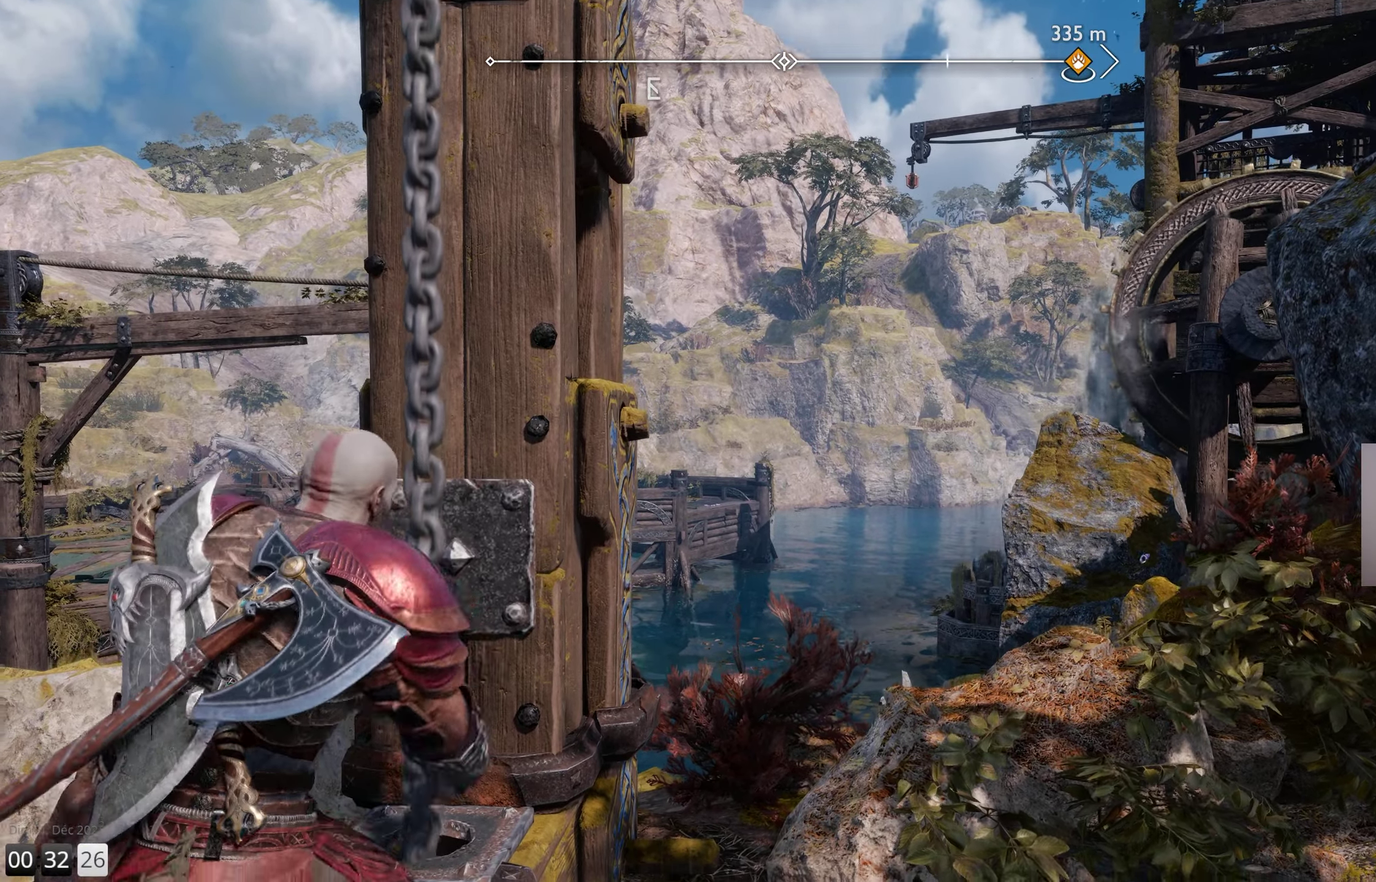
{"buttons": [], "left_stick": "down", "right_stick": "down", "events": [[50, "right_stick", "down"]]}
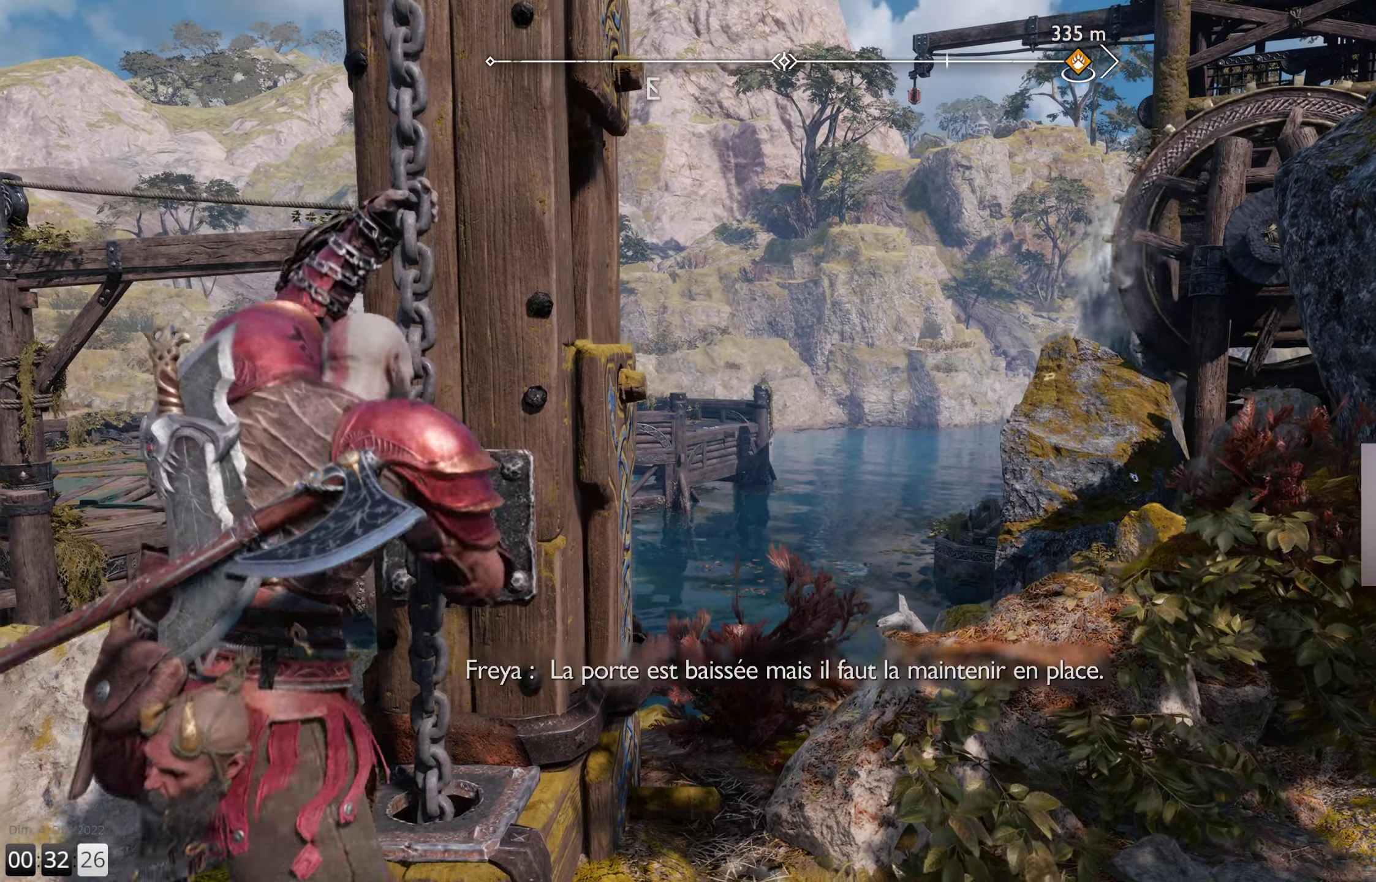
{"buttons": ["L2"], "left_stick": "down", "right_stick": "down-left", "events": [[350, "L2", "down"], [433, "right_stick", "down-left"]]}
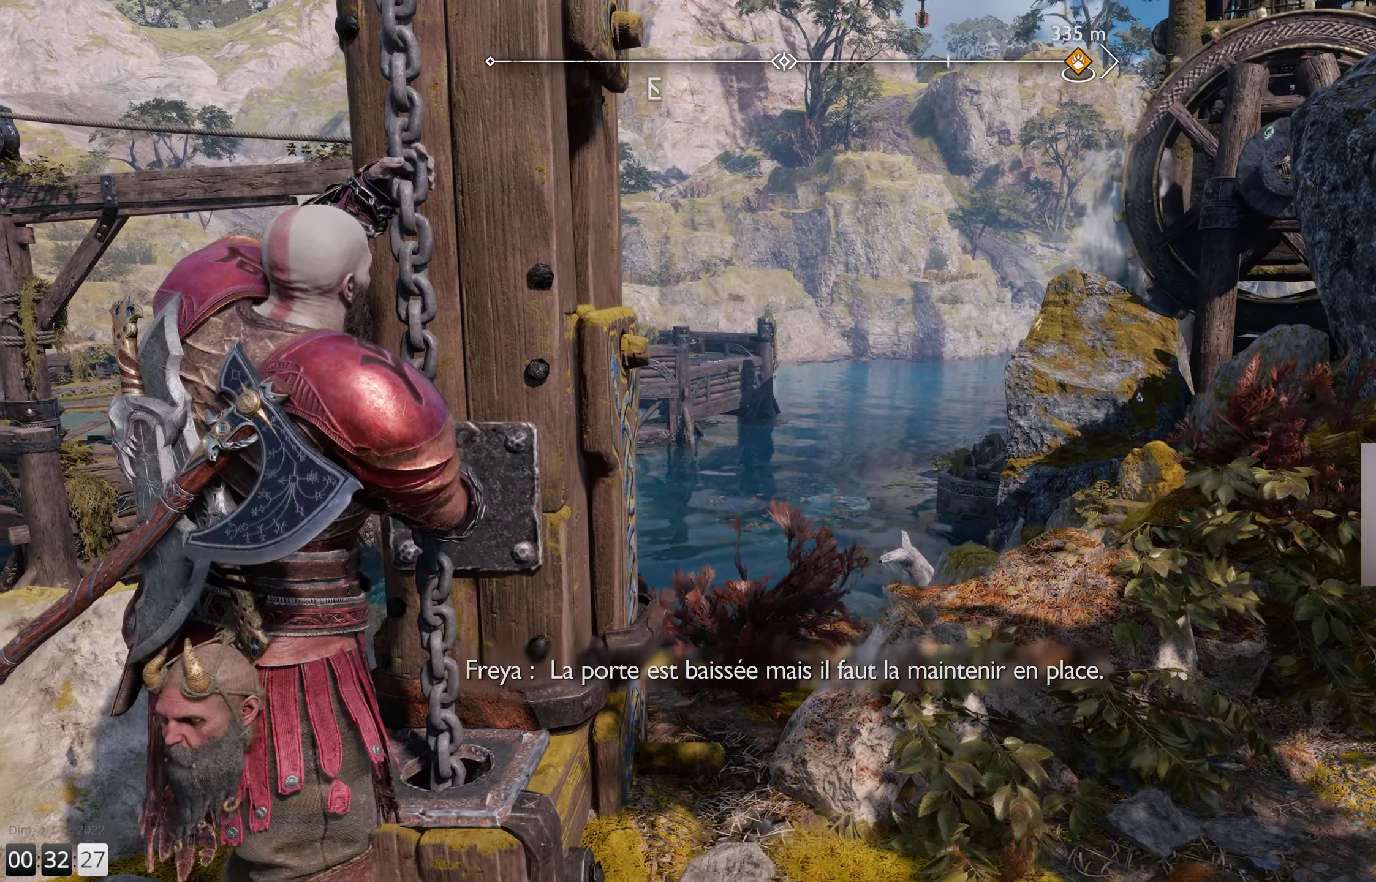
{"buttons": ["L2"], "left_stick": "down", "right_stick": "down-left", "events": []}
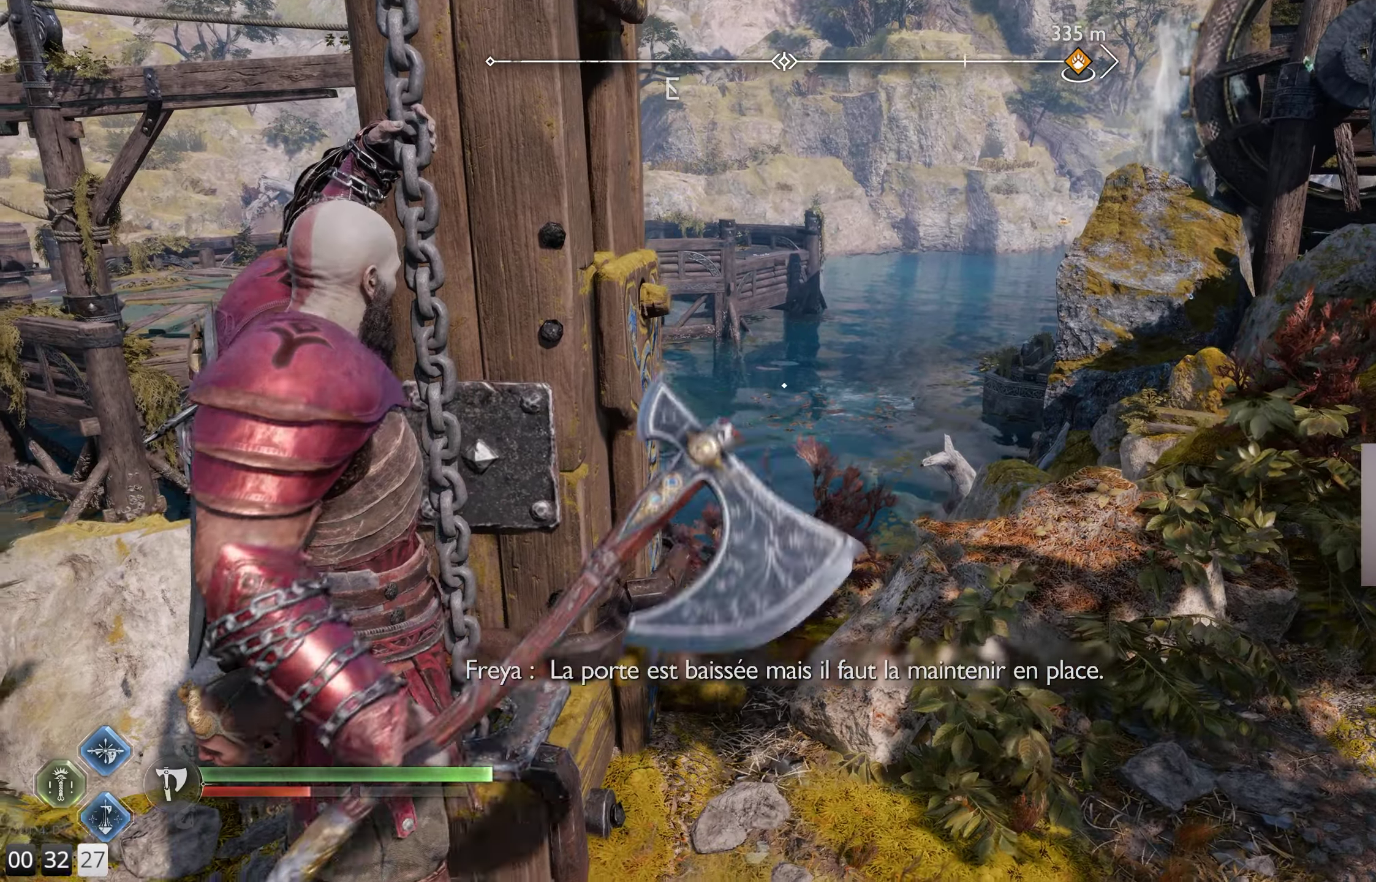
{"buttons": ["L2"], "left_stick": "down", "right_stick": "down-left", "events": []}
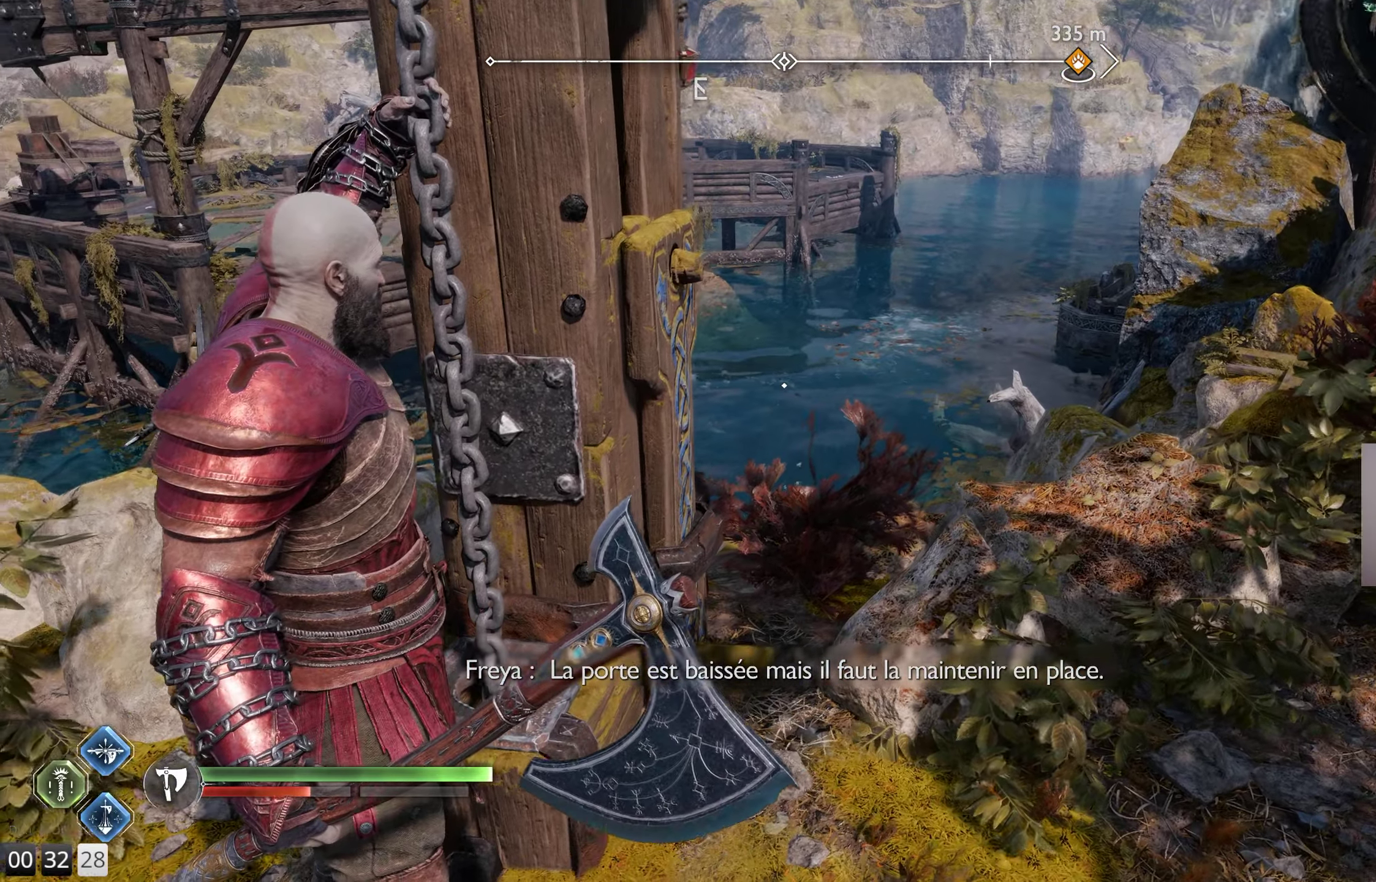
{"buttons": ["L2"], "left_stick": "down", "right_stick": "down-left", "events": []}
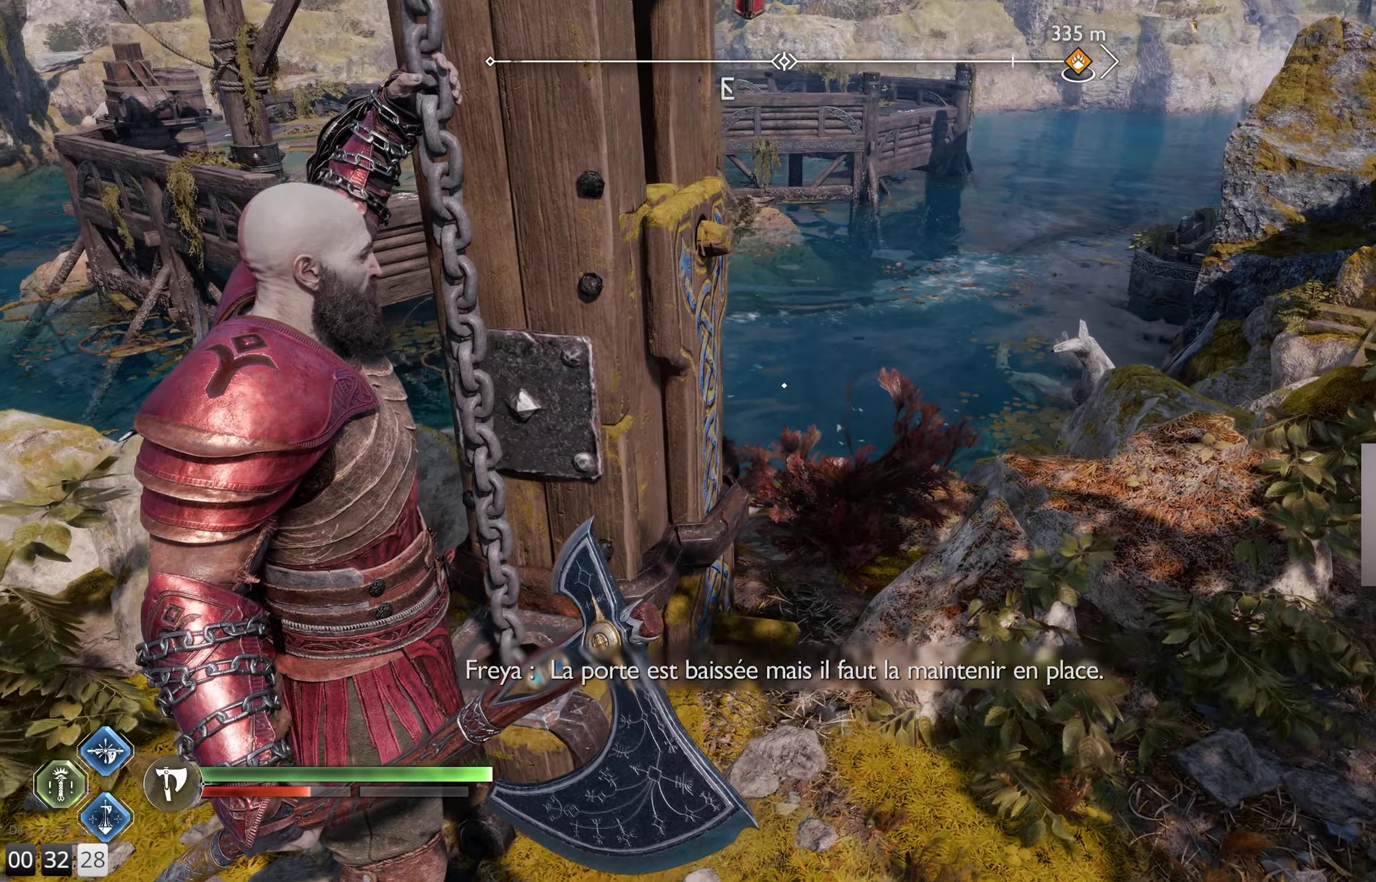
{"buttons": ["L2", "R2"], "left_stick": "down", "right_stick": "down-left", "events": [[333, "R2", "down"]]}
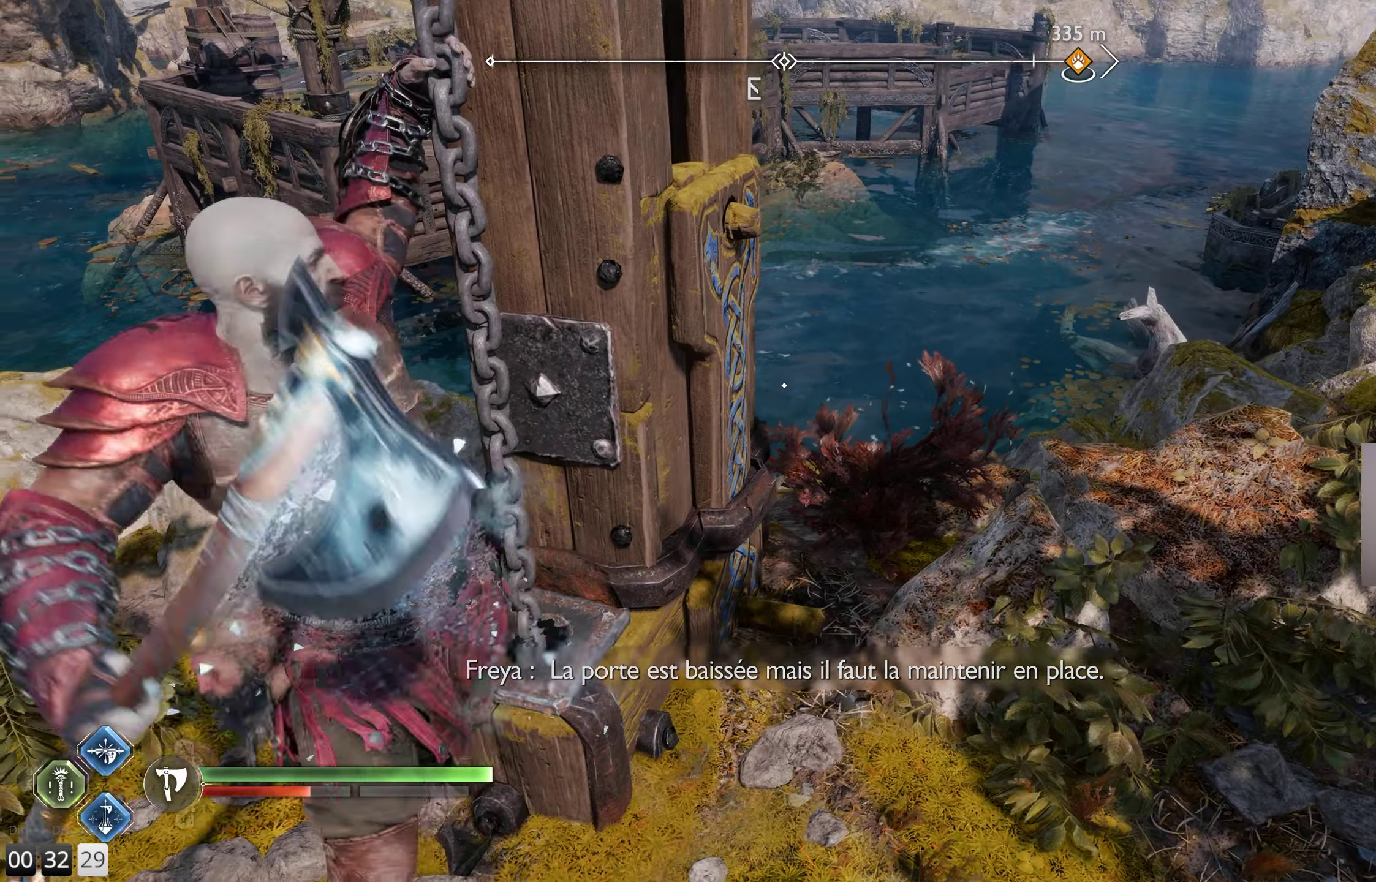
{"buttons": ["L2"], "left_stick": "down", "right_stick": "down-left", "events": [[183, "R2", "up"]]}
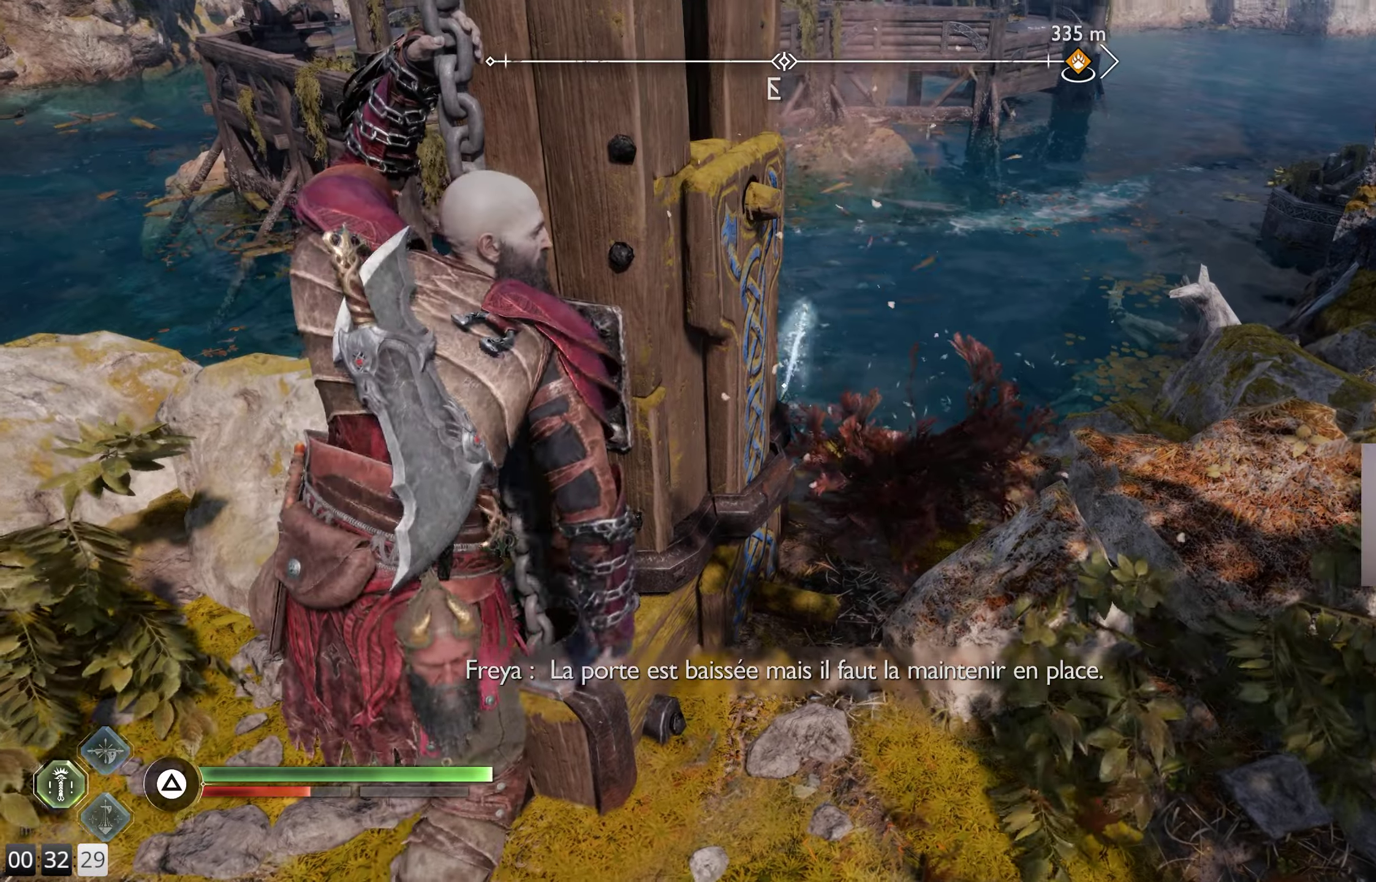
{"buttons": ["L2"], "left_stick": "down", "right_stick": "up-right", "events": [[34, "right_stick", "center"], [317, "right_stick", "up-right"]]}
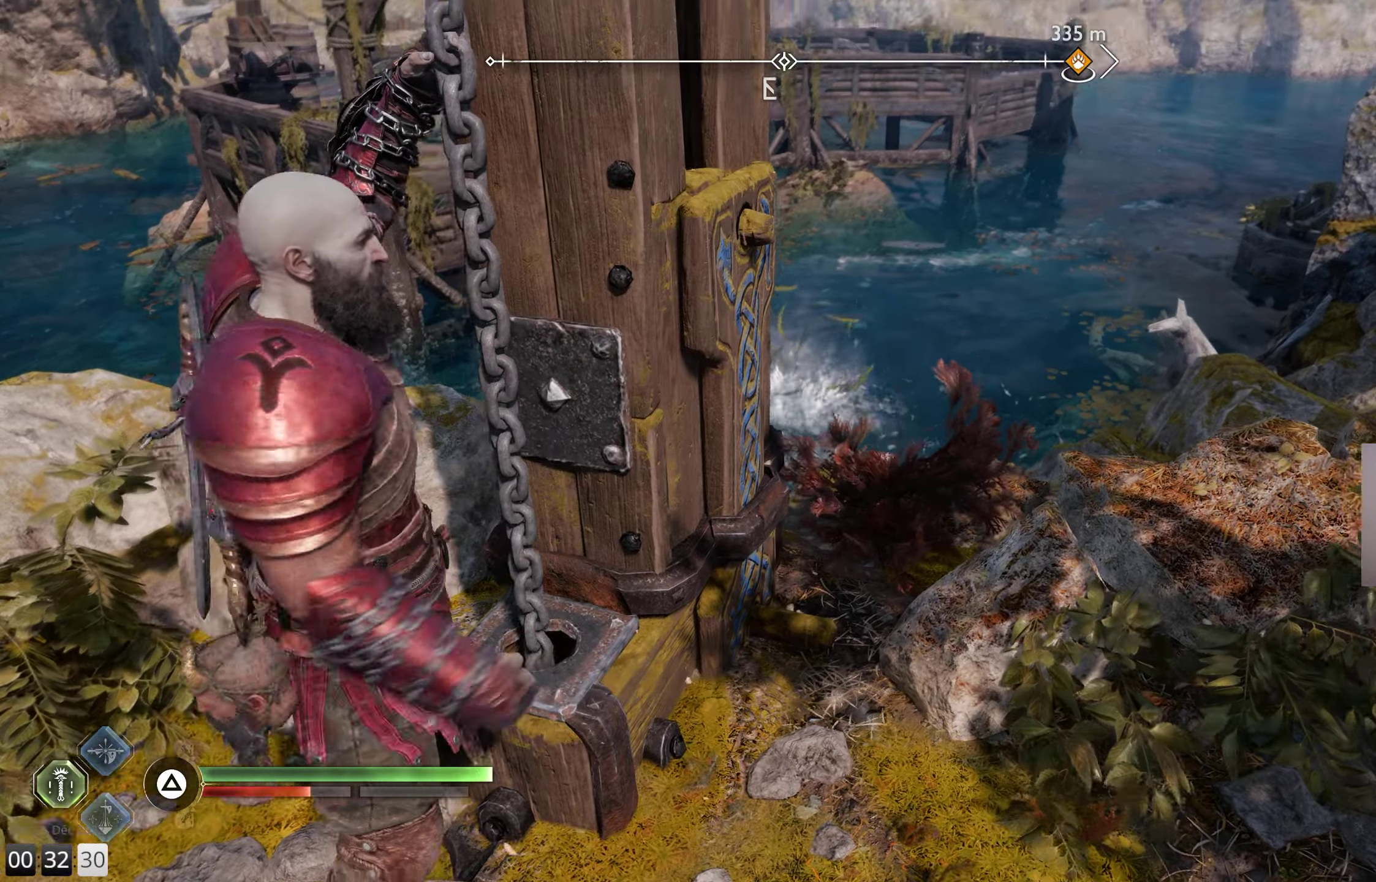
{"buttons": ["L2"], "left_stick": "down", "right_stick": "center", "events": [[217, "right_stick", "center"], [284, "TRIANGLE", "down"], [417, "TRIANGLE", "up"]]}
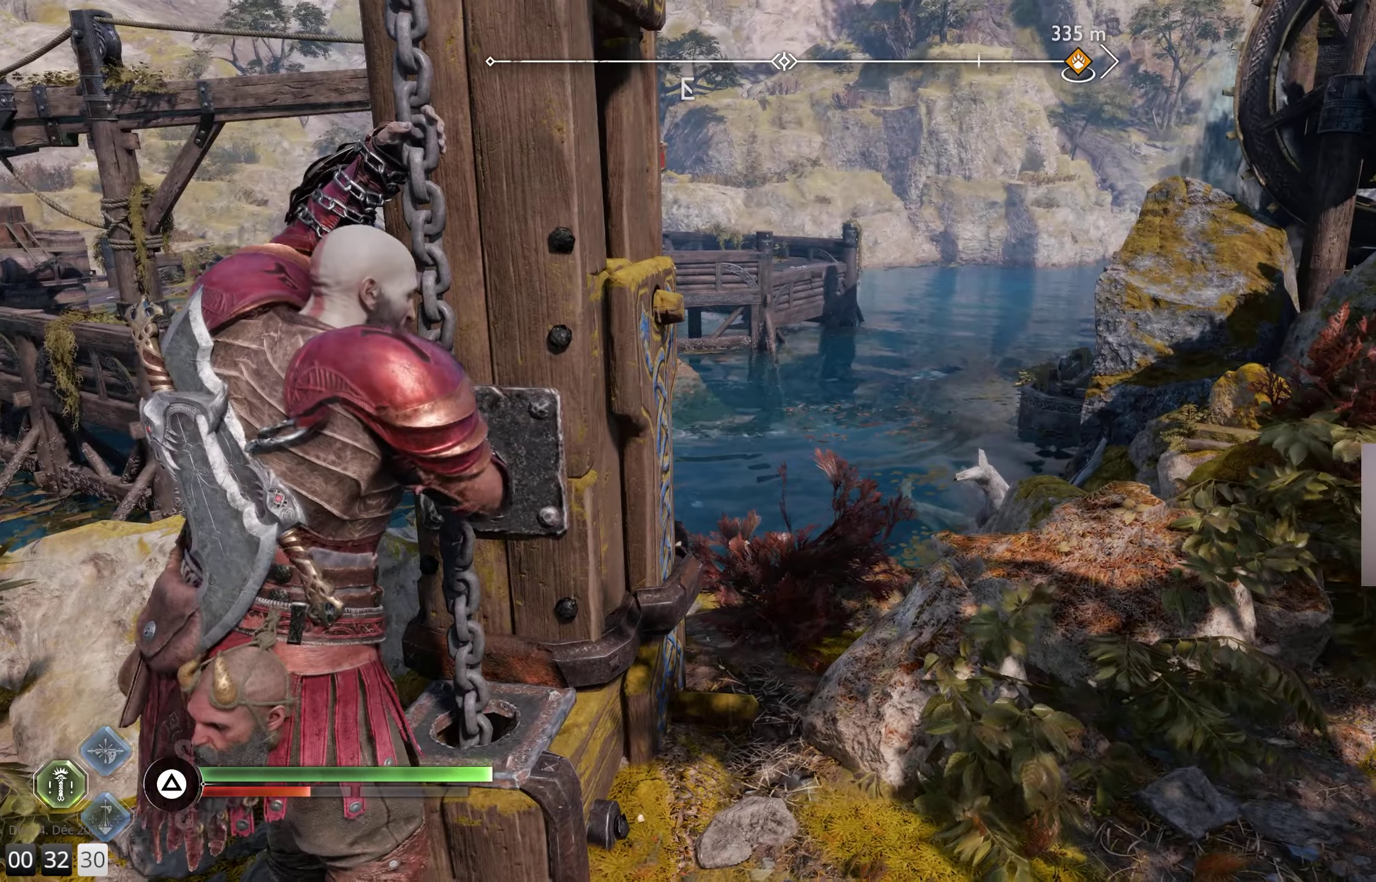
{"buttons": ["L2"], "left_stick": "down", "right_stick": "center", "events": []}